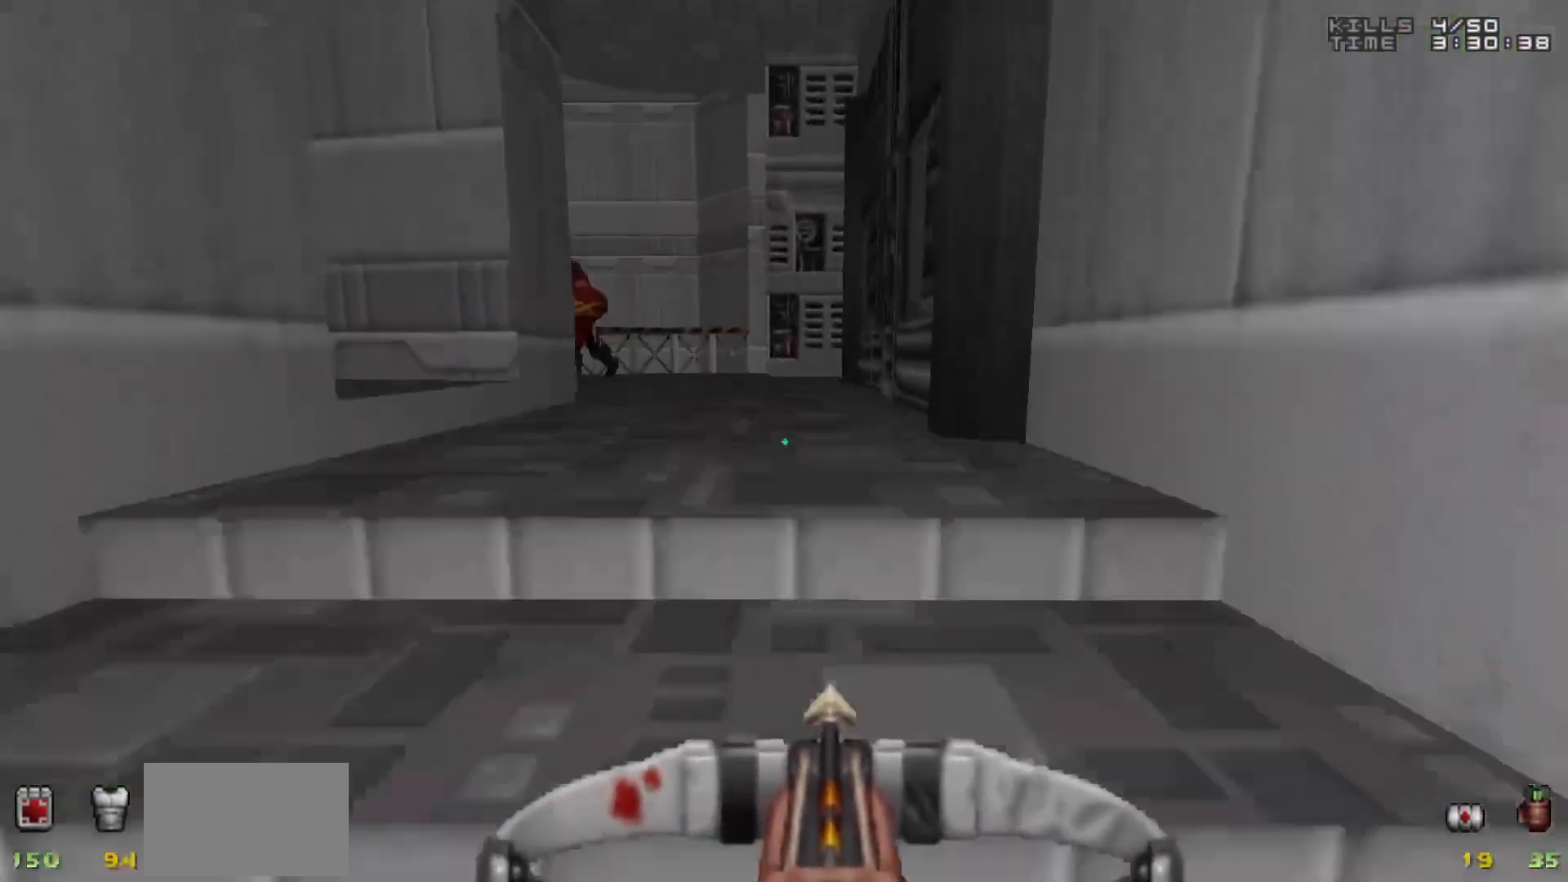
Gameplay with keyboard and mouse; each line is a JSON object with the keys and mouse buttons held at the frame after it. "events" lists presses ("down") and releases ("up") of "1", "2", "3", "4", "5", "a", "alt", "c", "caps_lock", "ctrl", "d", "e", "f", "g", "q", "r", "s", "shift", "space", "t", "tab", "v", "w", "x", "z", "mouse_left", "mouse_wheel" and "mouse_right" between this image and that frame as [ms after this image, input, new state], when the widget could be followed in between. "mouse_left", "mouse_wheel", "mouse_right" = the "left", "wheel", "right" buttons of the "mouse" list. No other keys are recorded. "wheel" means that the mouse wheel is clicked or scrolled. Not read: mouse_move.
{"keys": [], "mouse": [], "events": [[33, "w", "up"], [217, "w", "down"], [350, "d", "down"], [450, "d", "up"], [450, "w", "up"]]}
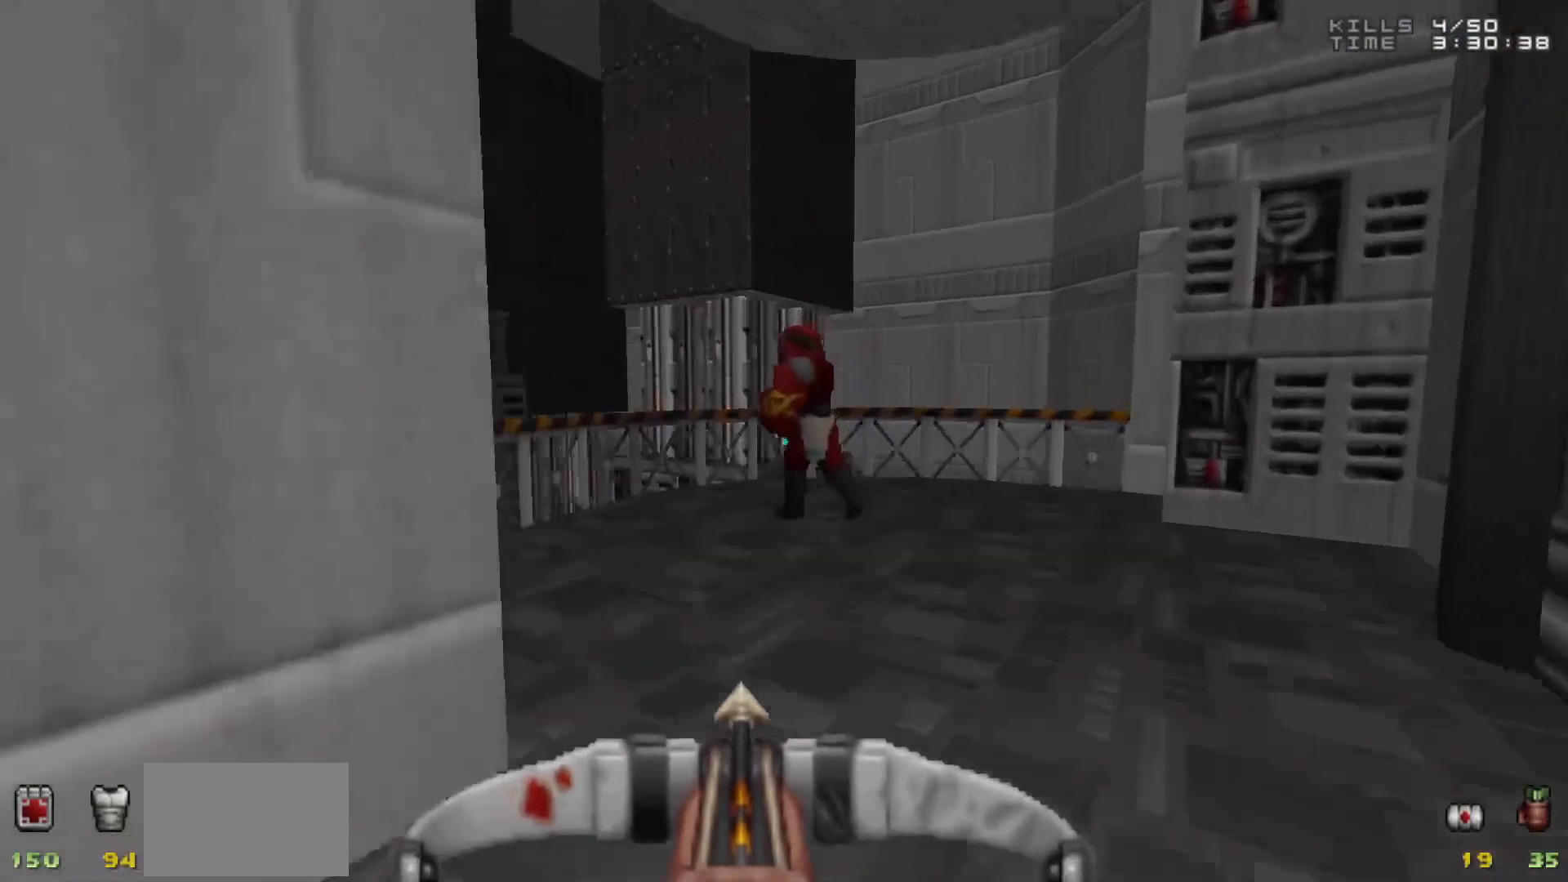
{"keys": ["a", "w"], "mouse": [], "events": [[100, "mouse_left", "down"], [183, "mouse_left", "up"], [433, "a", "down"], [433, "w", "down"]]}
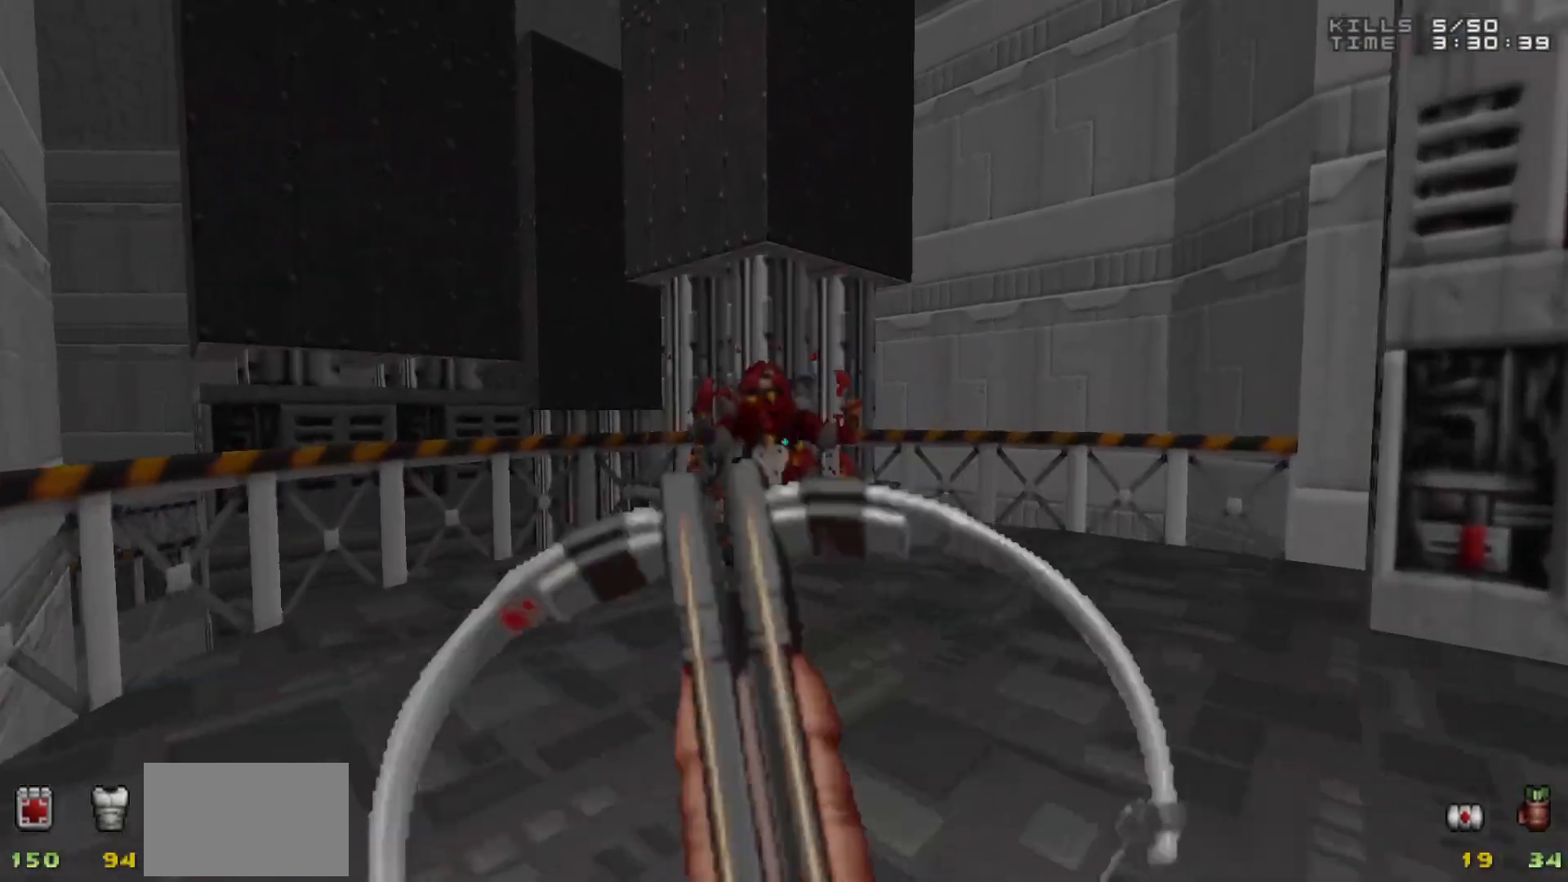
{"keys": ["d"], "mouse": [], "events": [[17, "a", "up"], [383, "w", "up"], [433, "d", "down"]]}
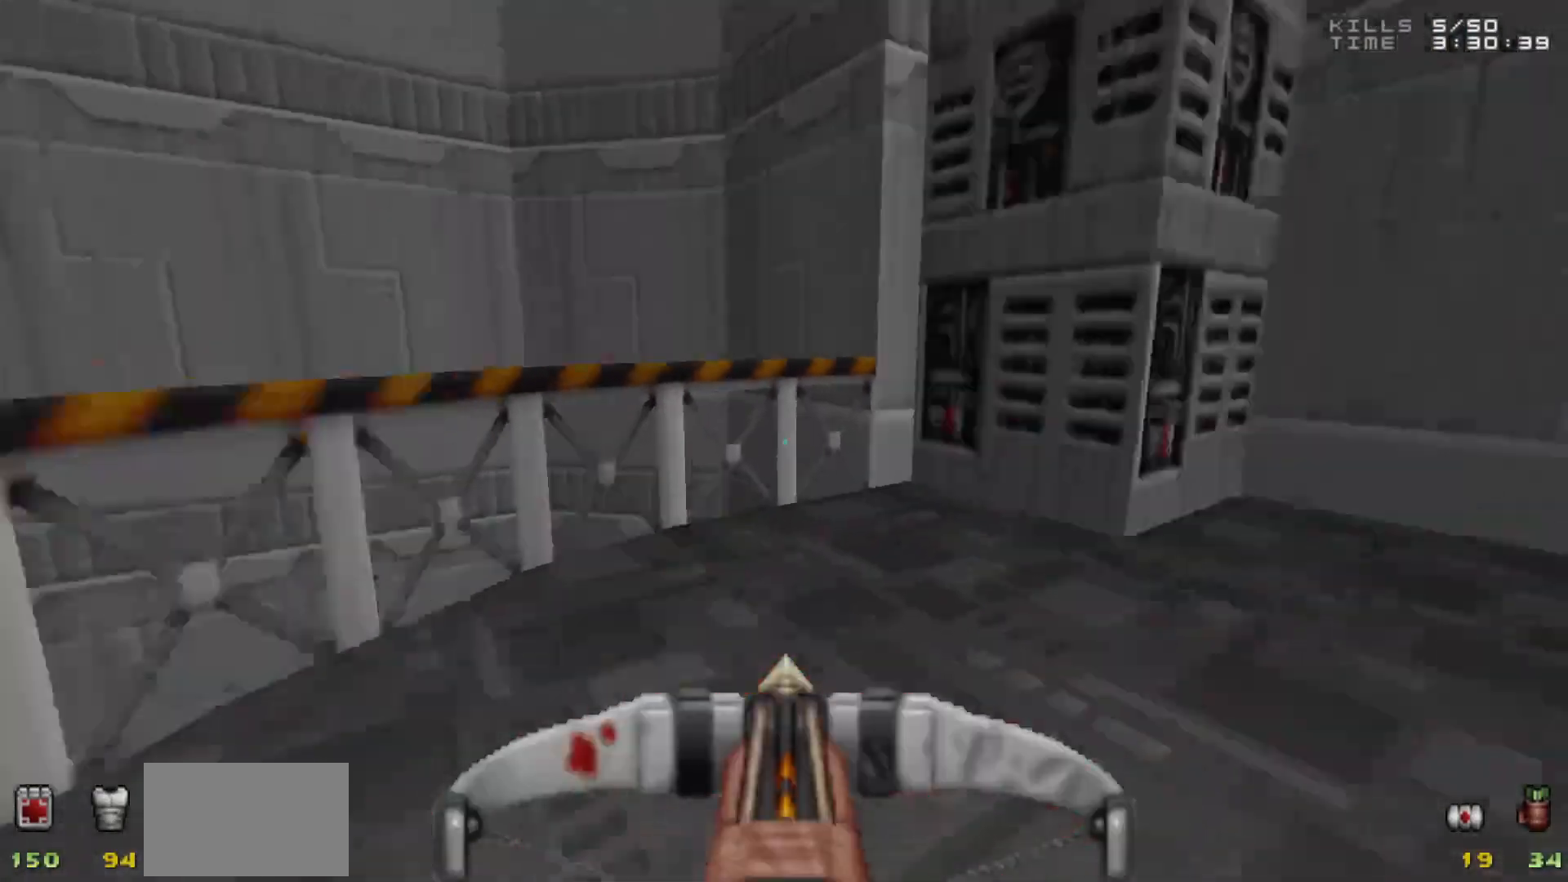
{"keys": ["w"], "mouse": [], "events": [[33, "d", "up"], [83, "w", "down"], [133, "d", "down"], [167, "w", "up"], [217, "d", "up"], [300, "a", "down"], [350, "w", "down"], [400, "a", "up"], [450, "d", "down"], [500, "d", "up"]]}
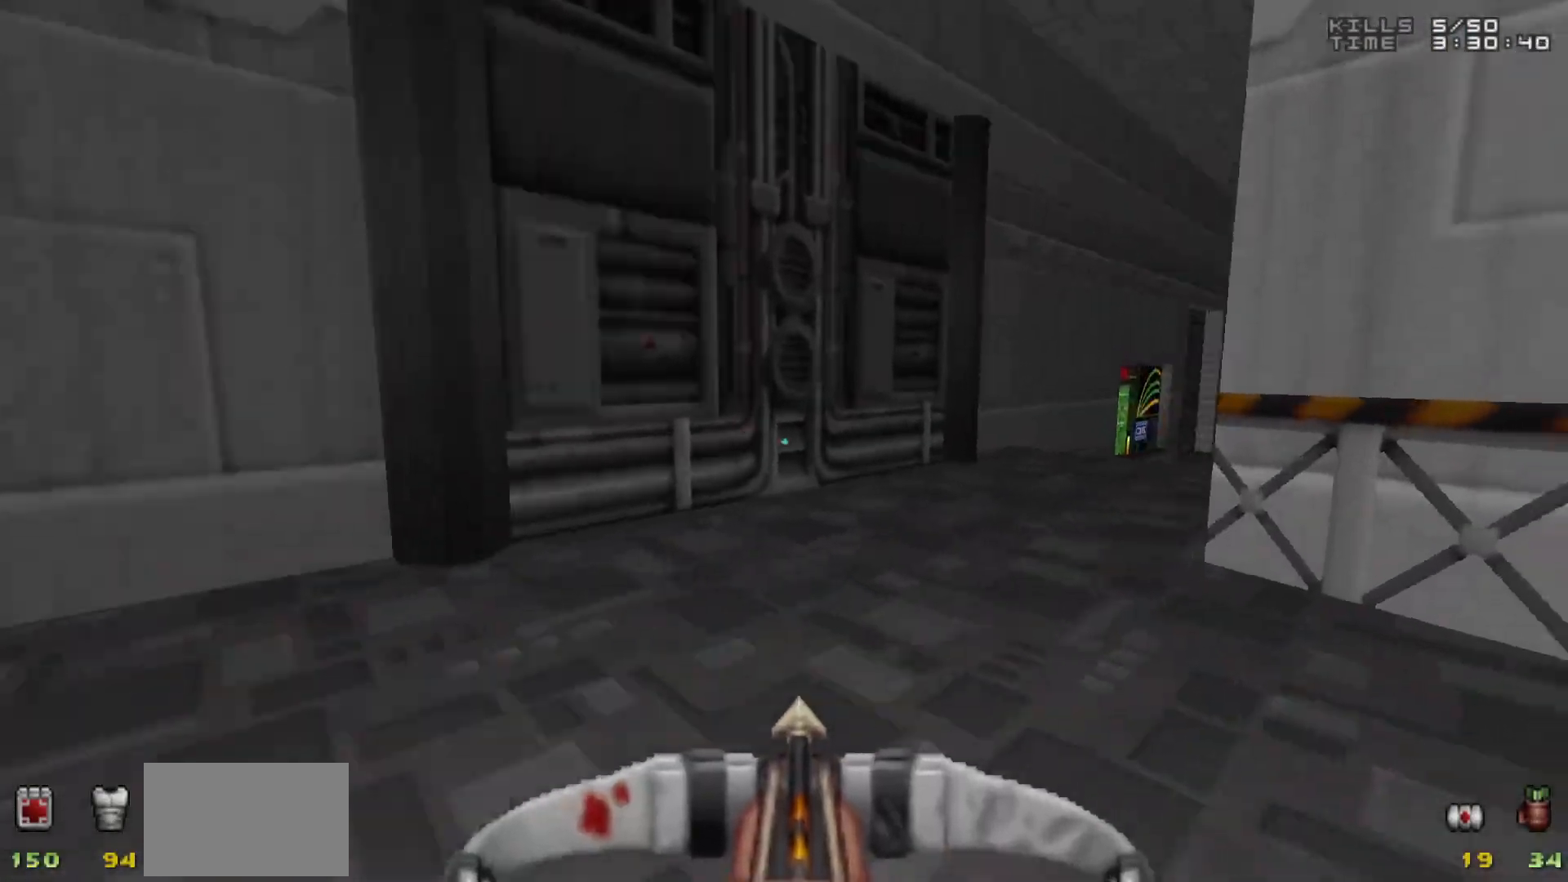
{"keys": ["w"], "mouse": [], "events": [[50, "a", "down"], [133, "a", "up"], [383, "d", "down"], [467, "d", "up"]]}
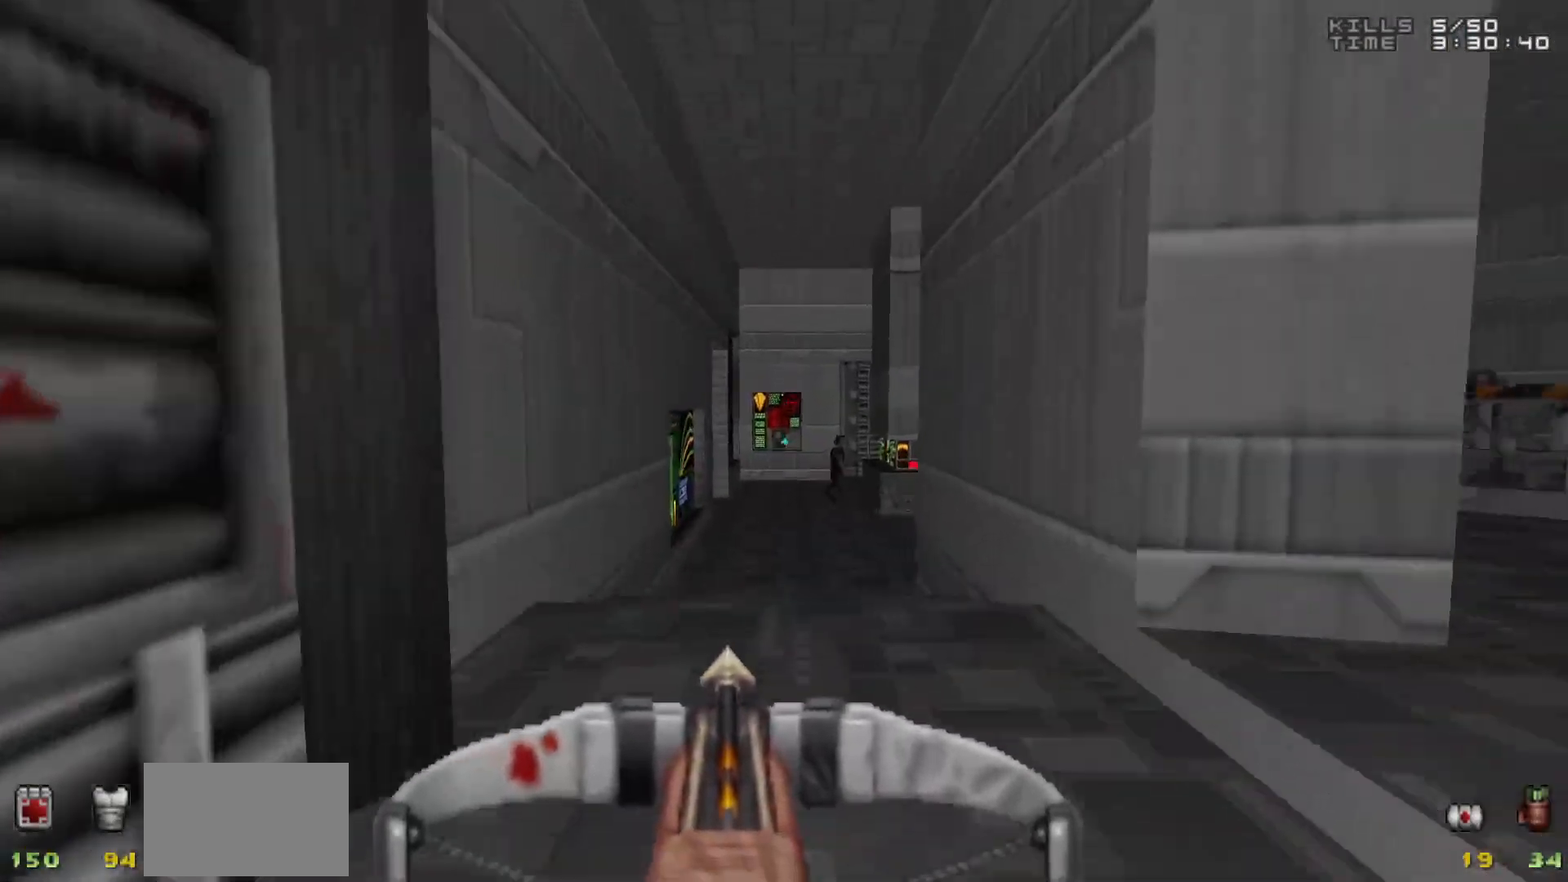
{"keys": ["w"], "mouse": [], "events": [[150, "d", "down"], [200, "d", "up"]]}
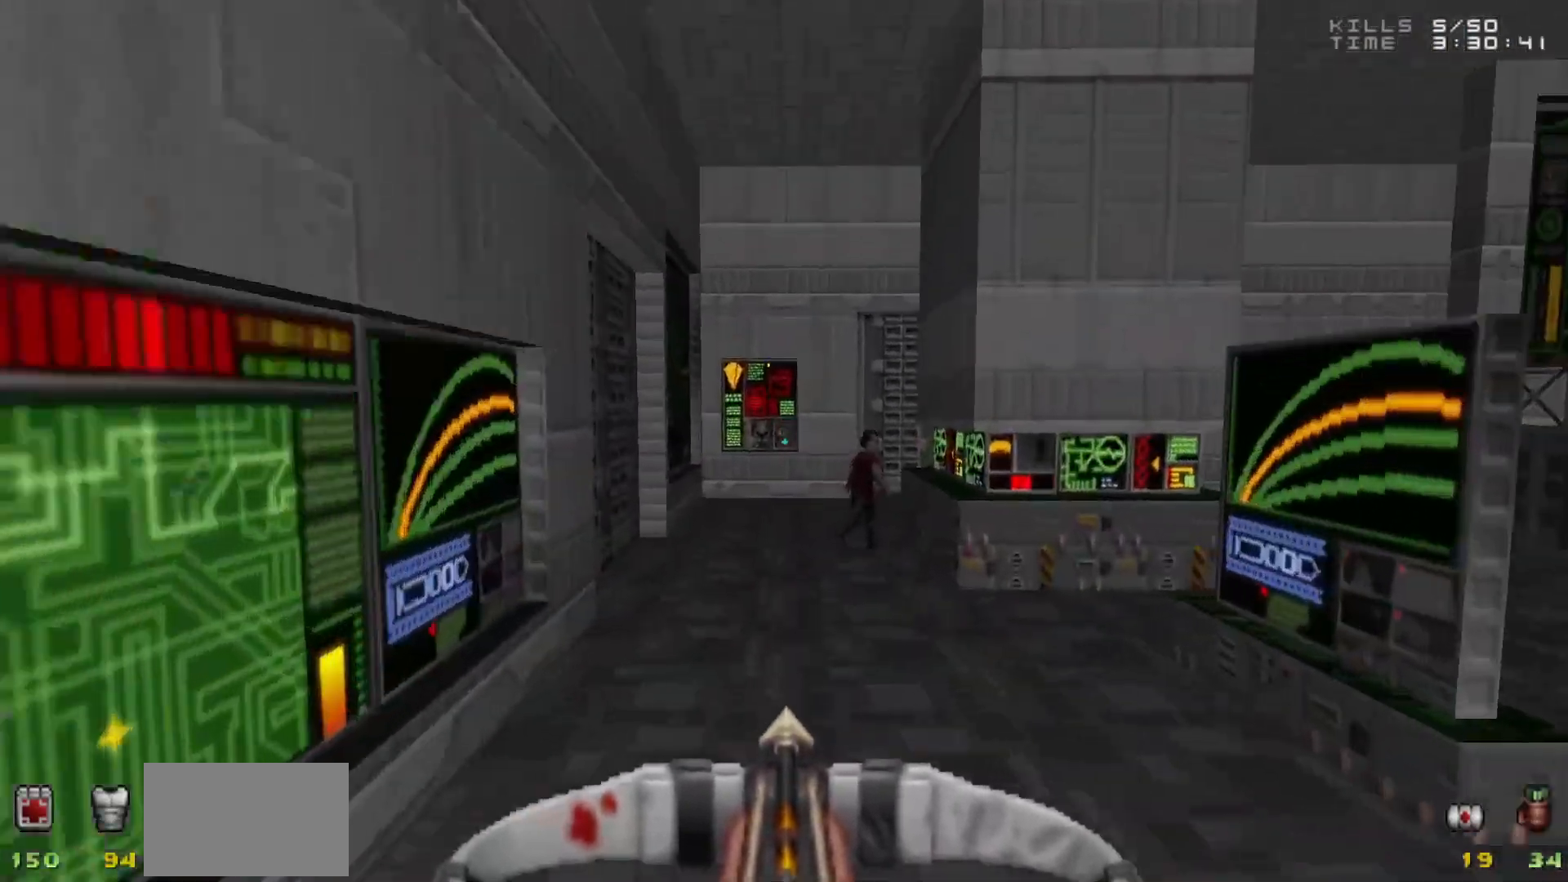
{"keys": ["w"], "mouse": [], "events": [[167, "a", "down"], [317, "a", "up"]]}
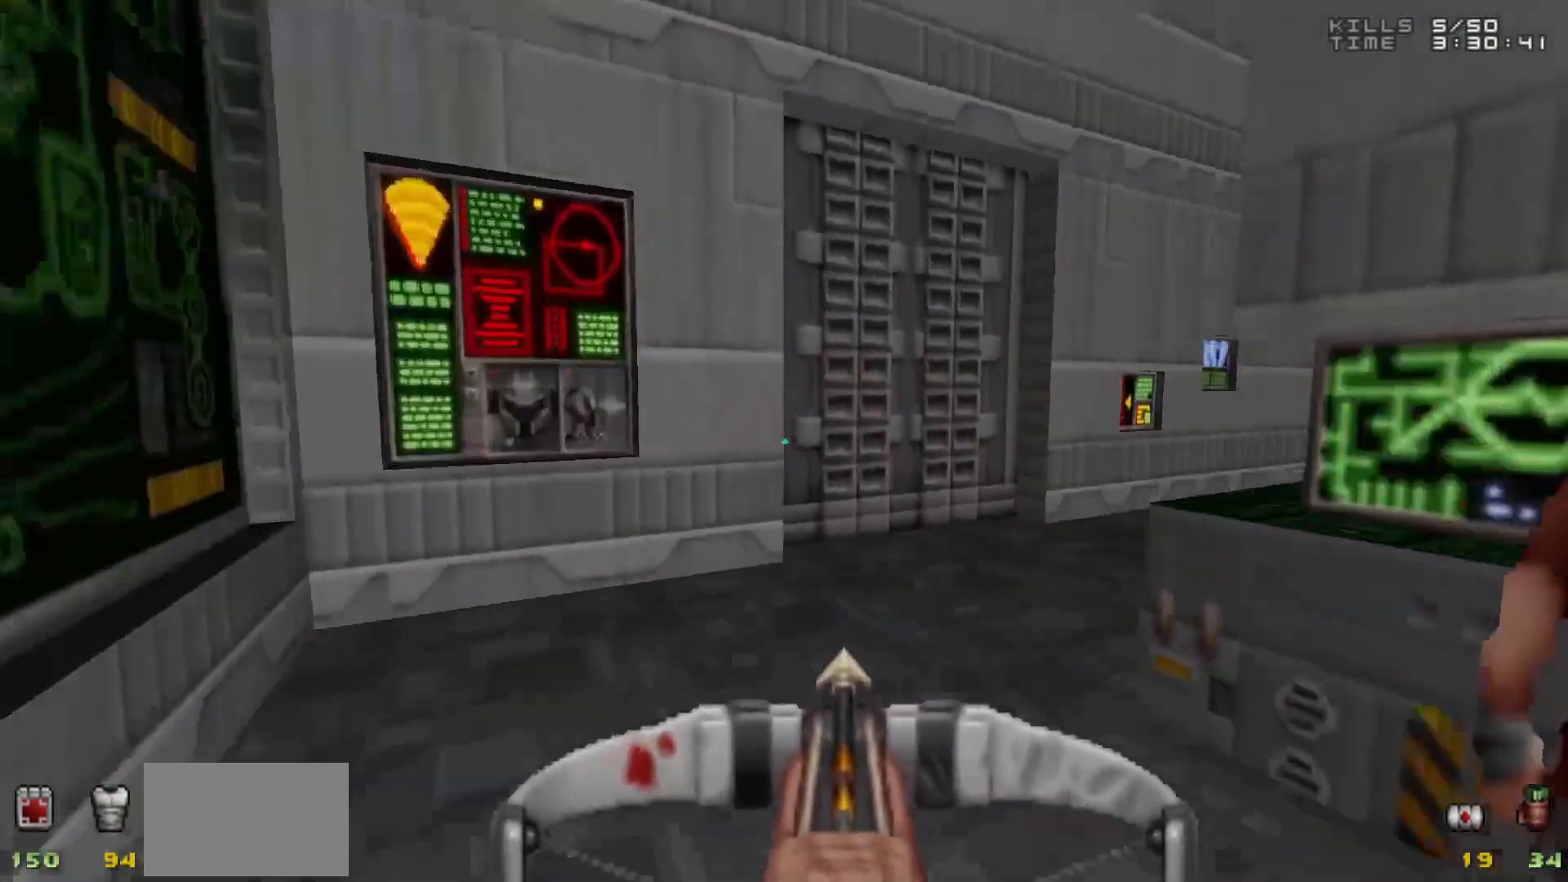
{"keys": ["d", "w"], "mouse": [], "events": [[100, "d", "down"], [233, "d", "up"], [367, "d", "down"]]}
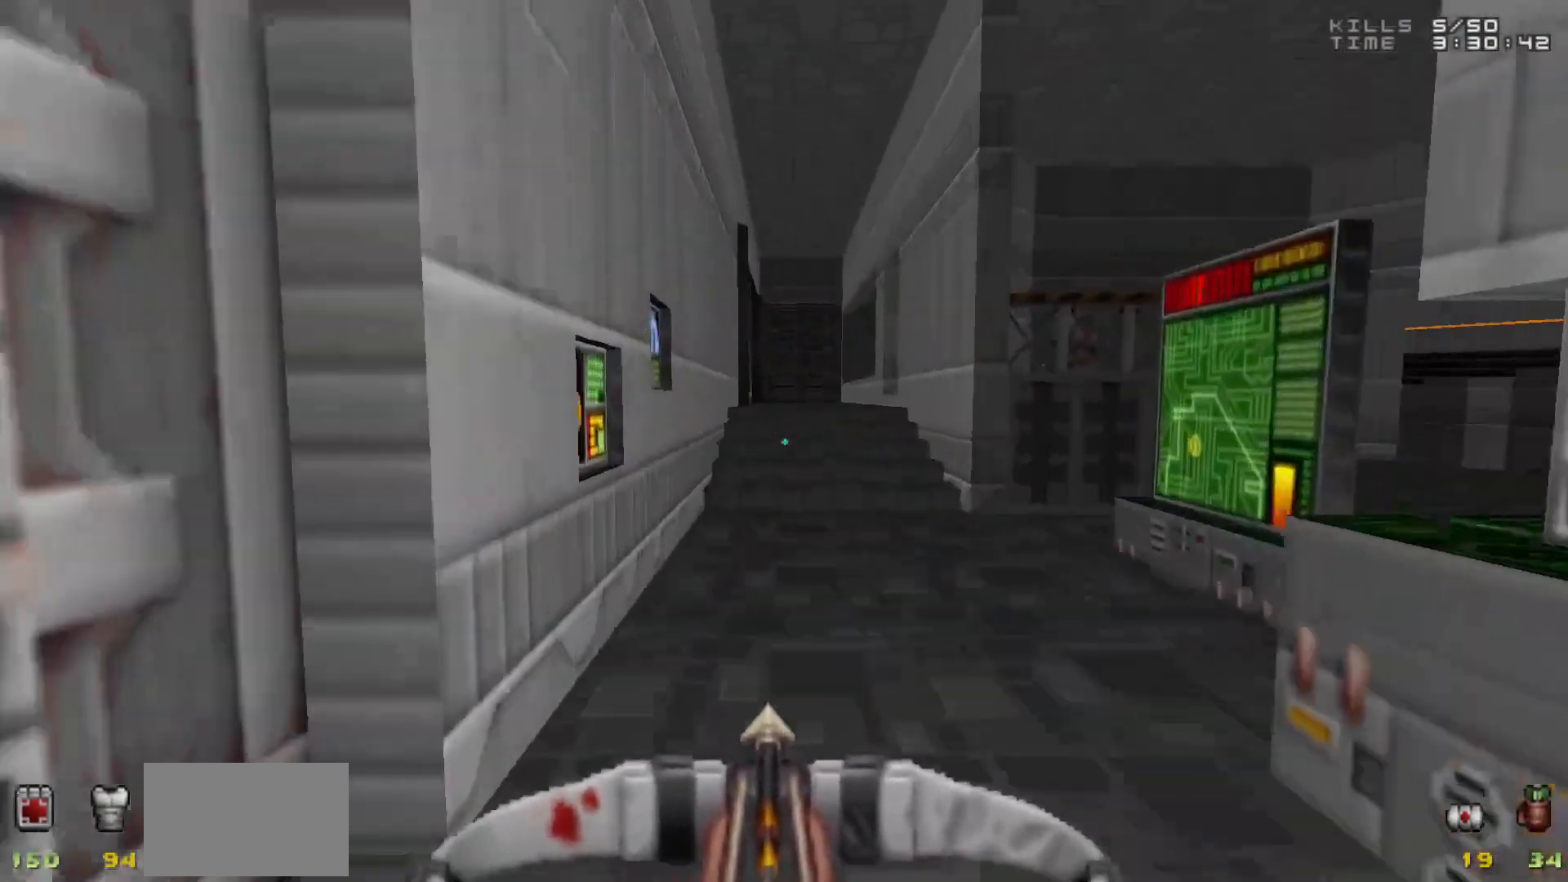
{"keys": ["w"], "mouse": [], "events": [[17, "d", "up"], [433, "a", "down"], [483, "a", "up"]]}
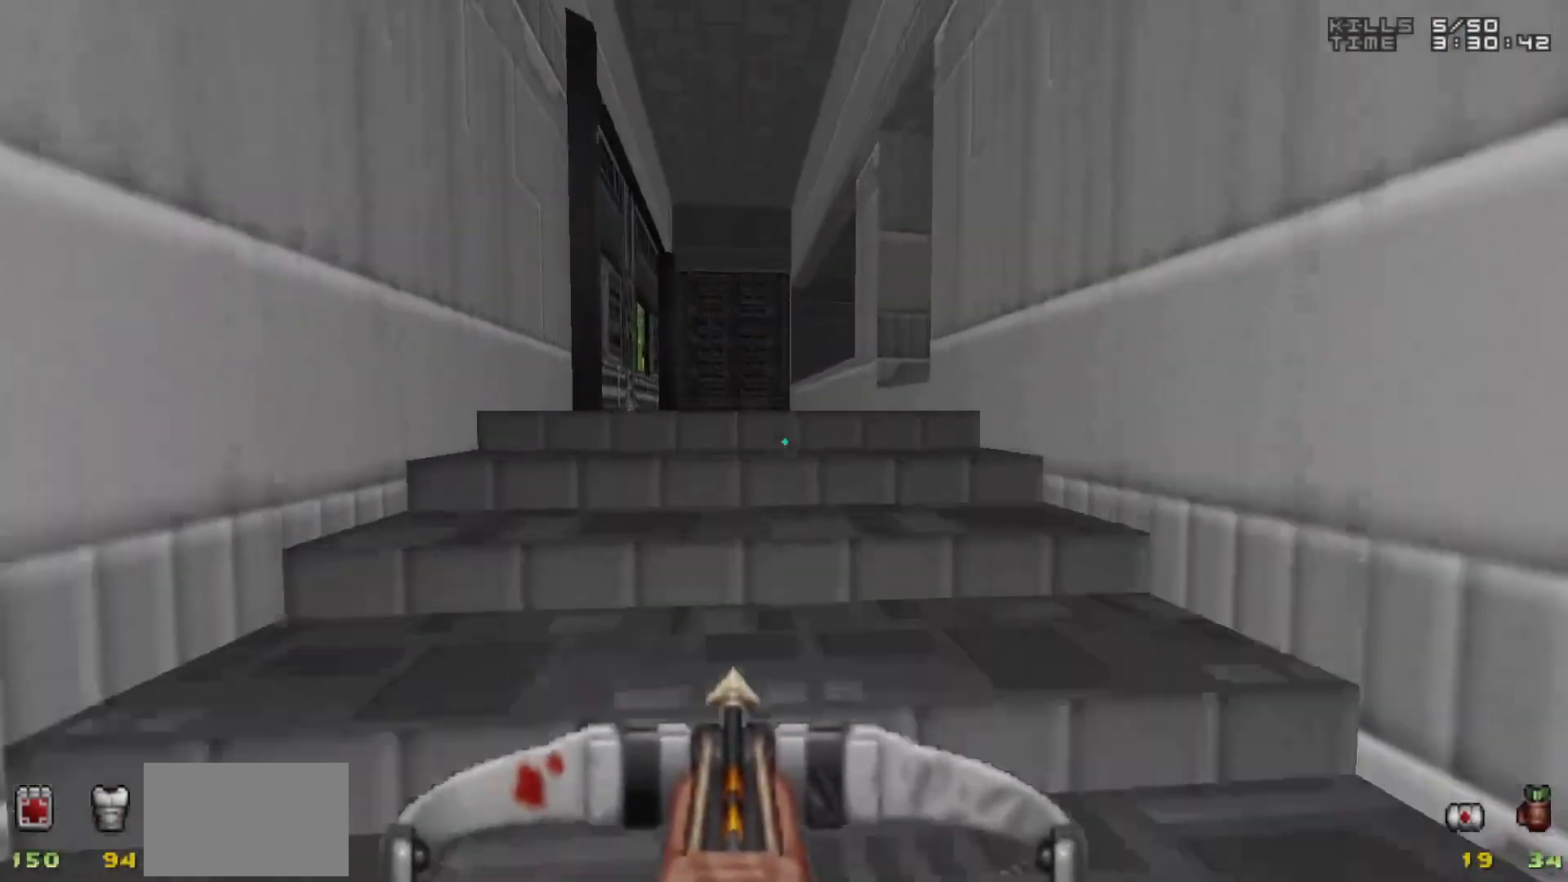
{"keys": [], "mouse": [], "events": [[117, "a", "down"], [217, "a", "up"], [217, "w", "up"]]}
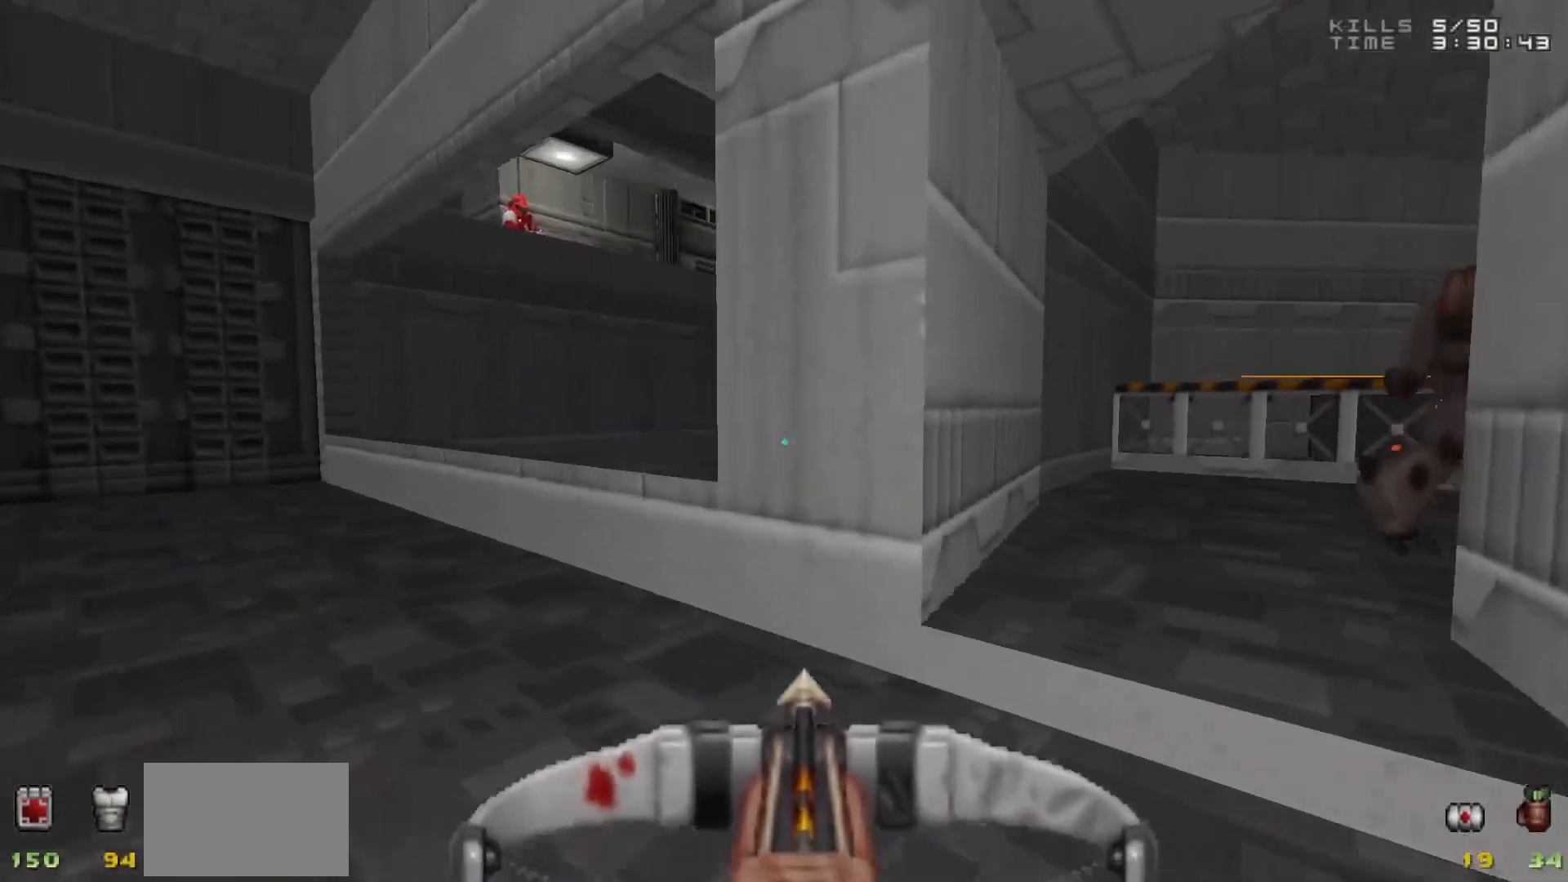
{"keys": [], "mouse": [], "events": [[283, "a", "down"], [283, "w", "down"], [383, "a", "up"], [417, "w", "up"]]}
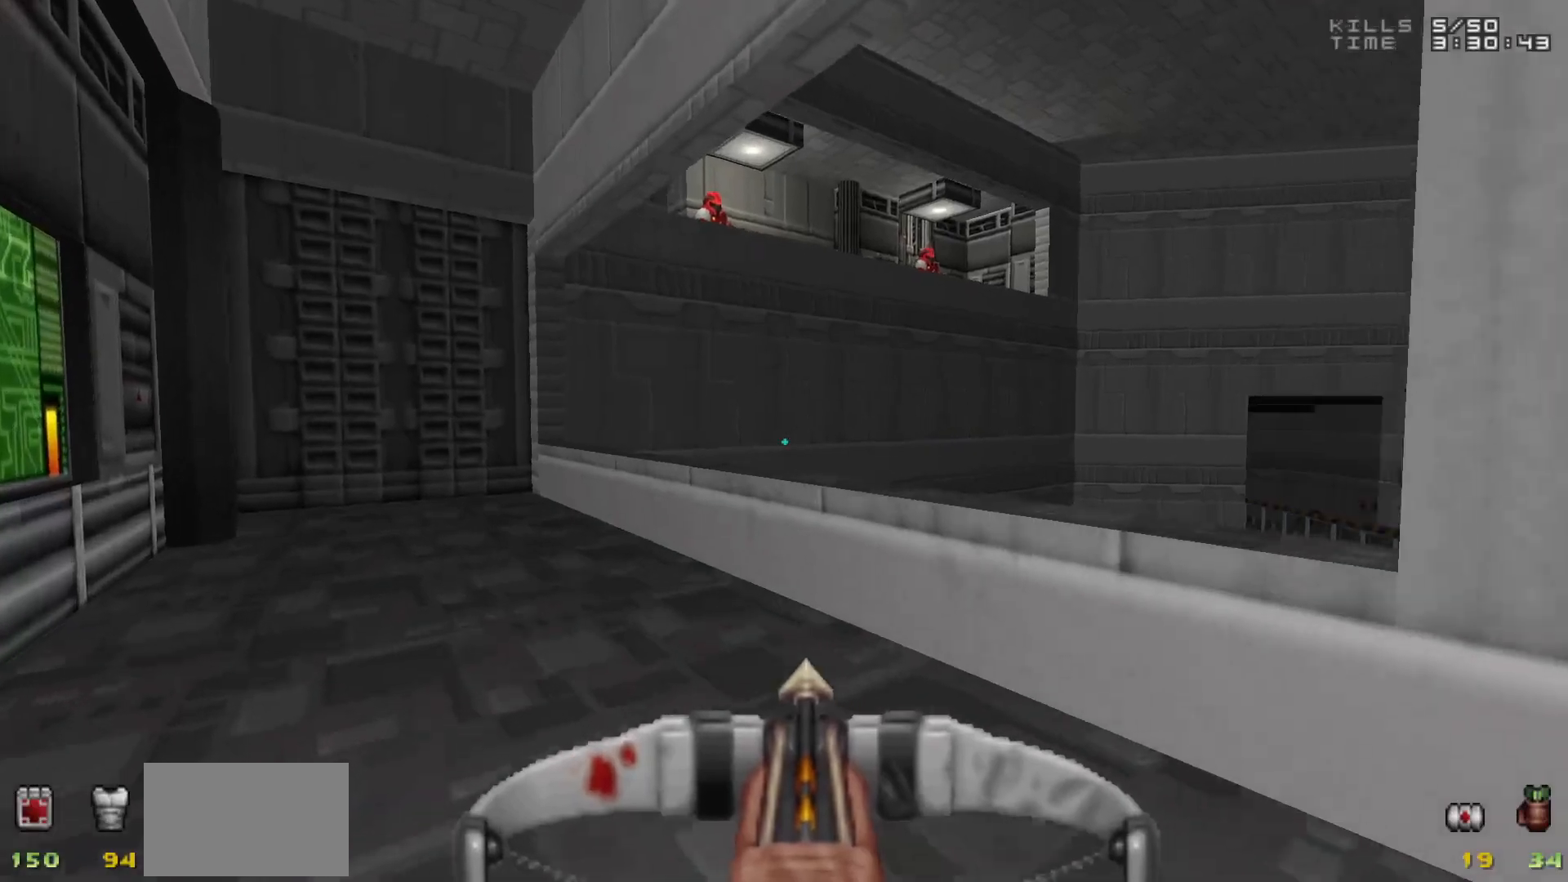
{"keys": ["a", "w"], "mouse": [], "events": [[250, "a", "down"], [250, "w", "down"], [333, "a", "up"], [483, "a", "down"]]}
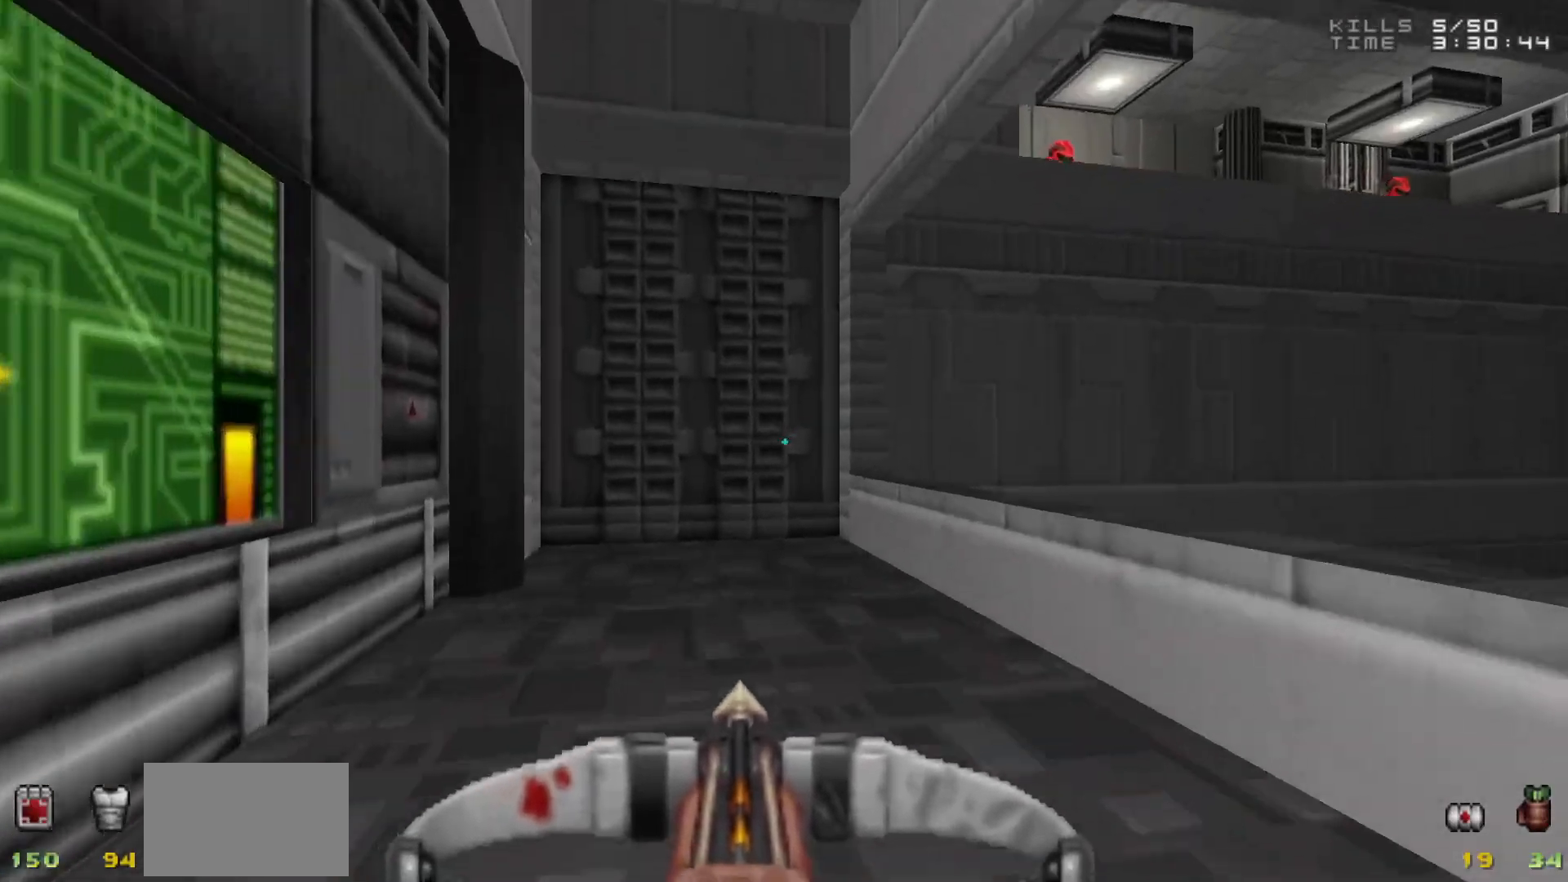
{"keys": ["e"], "mouse": [], "events": [[33, "a", "up"], [450, "w", "up"], [500, "e", "down"]]}
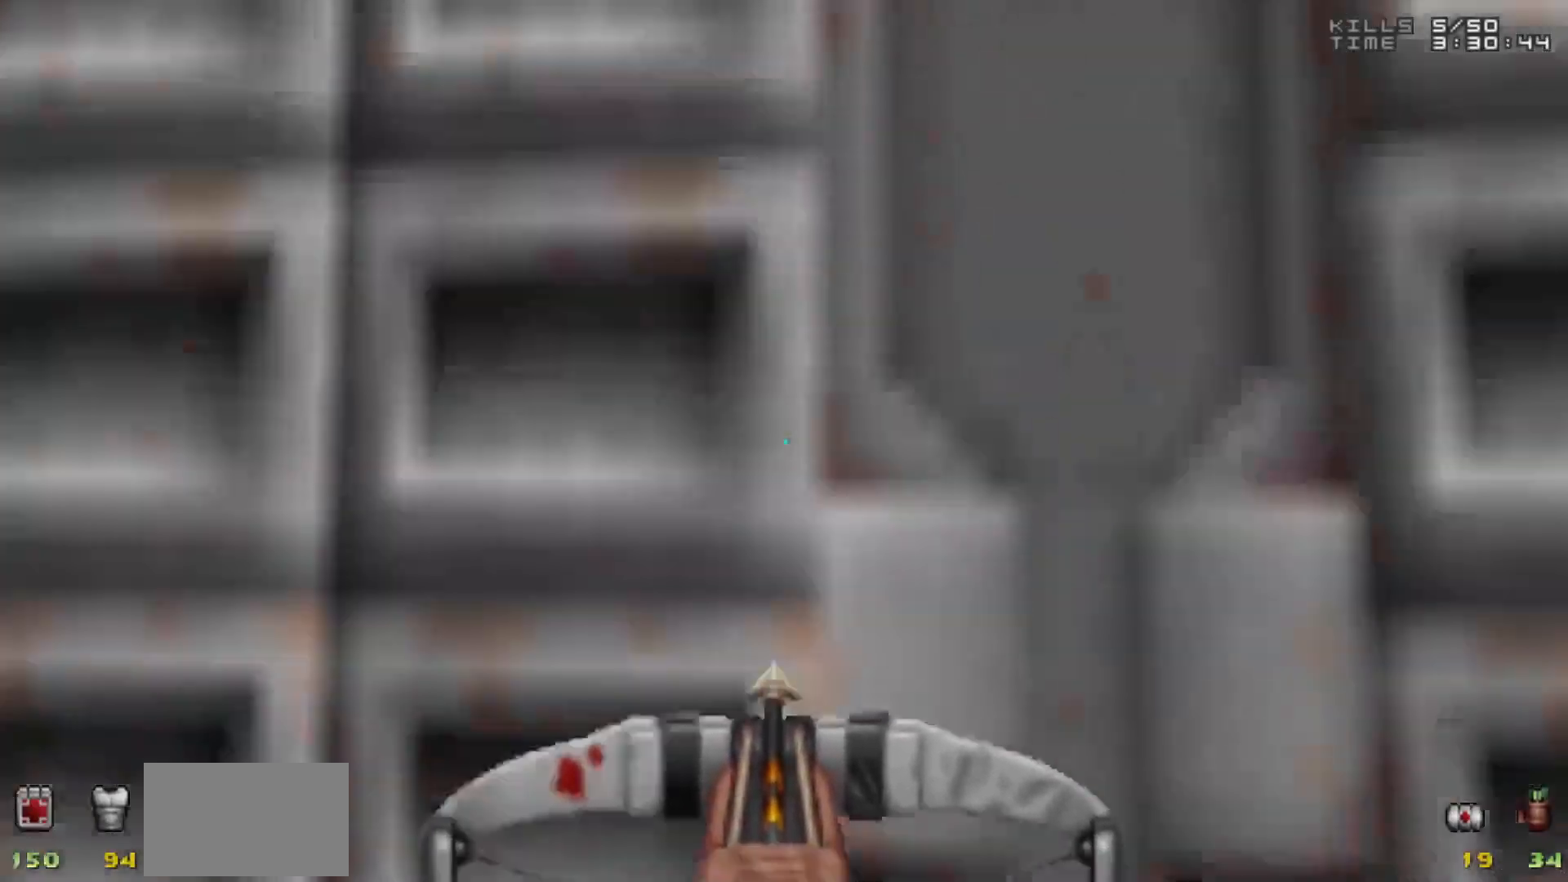
{"keys": [], "mouse": [], "events": [[50, "e", "up"], [183, "s", "down"], [283, "s", "up"]]}
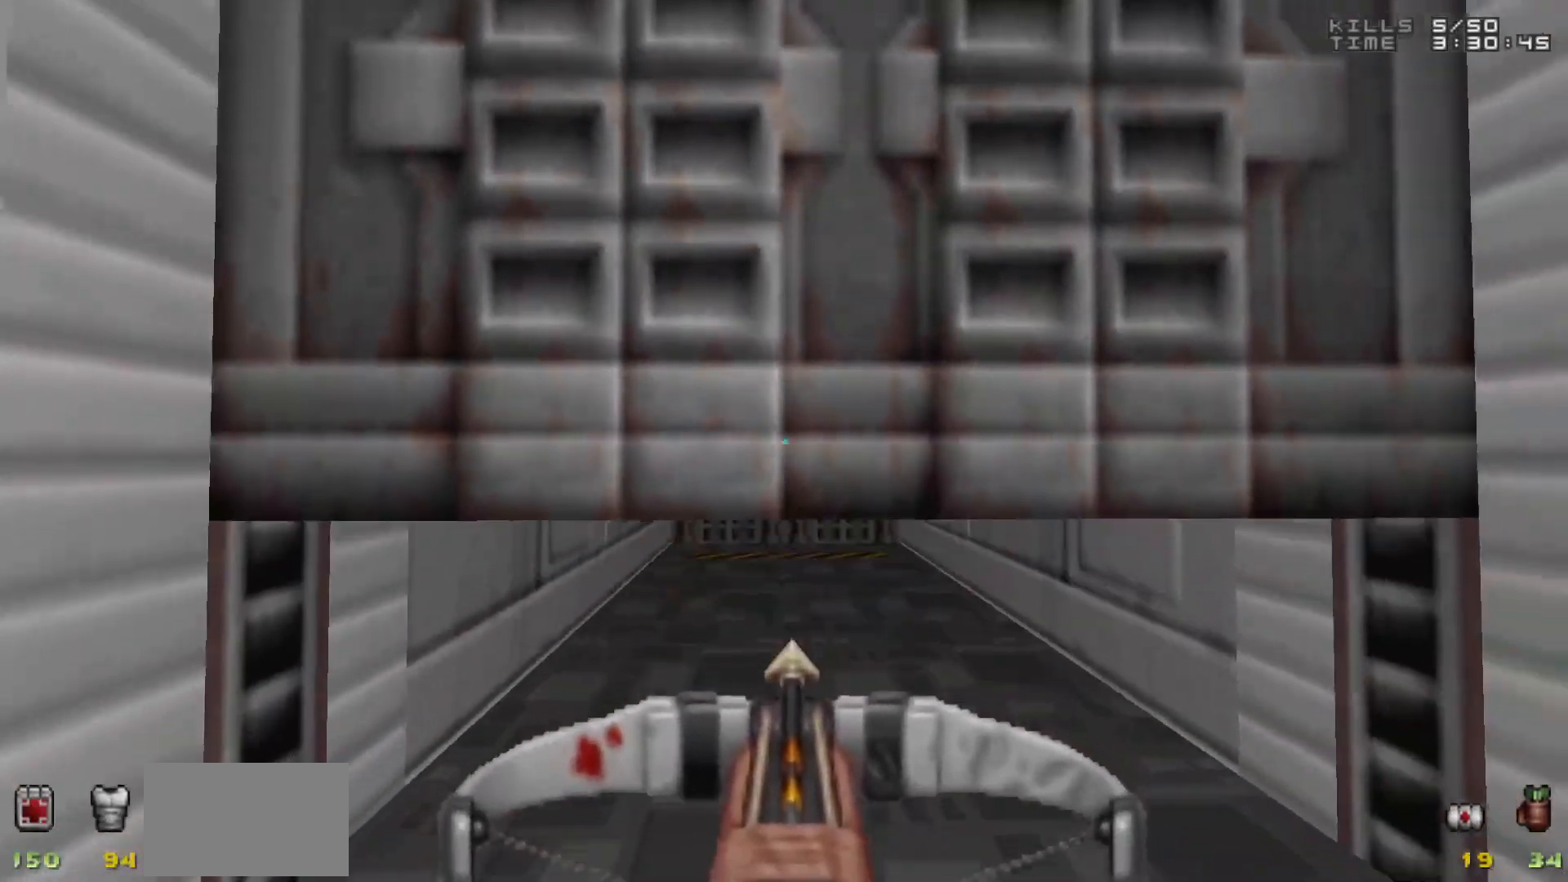
{"keys": ["w"], "mouse": [], "events": [[300, "w", "down"]]}
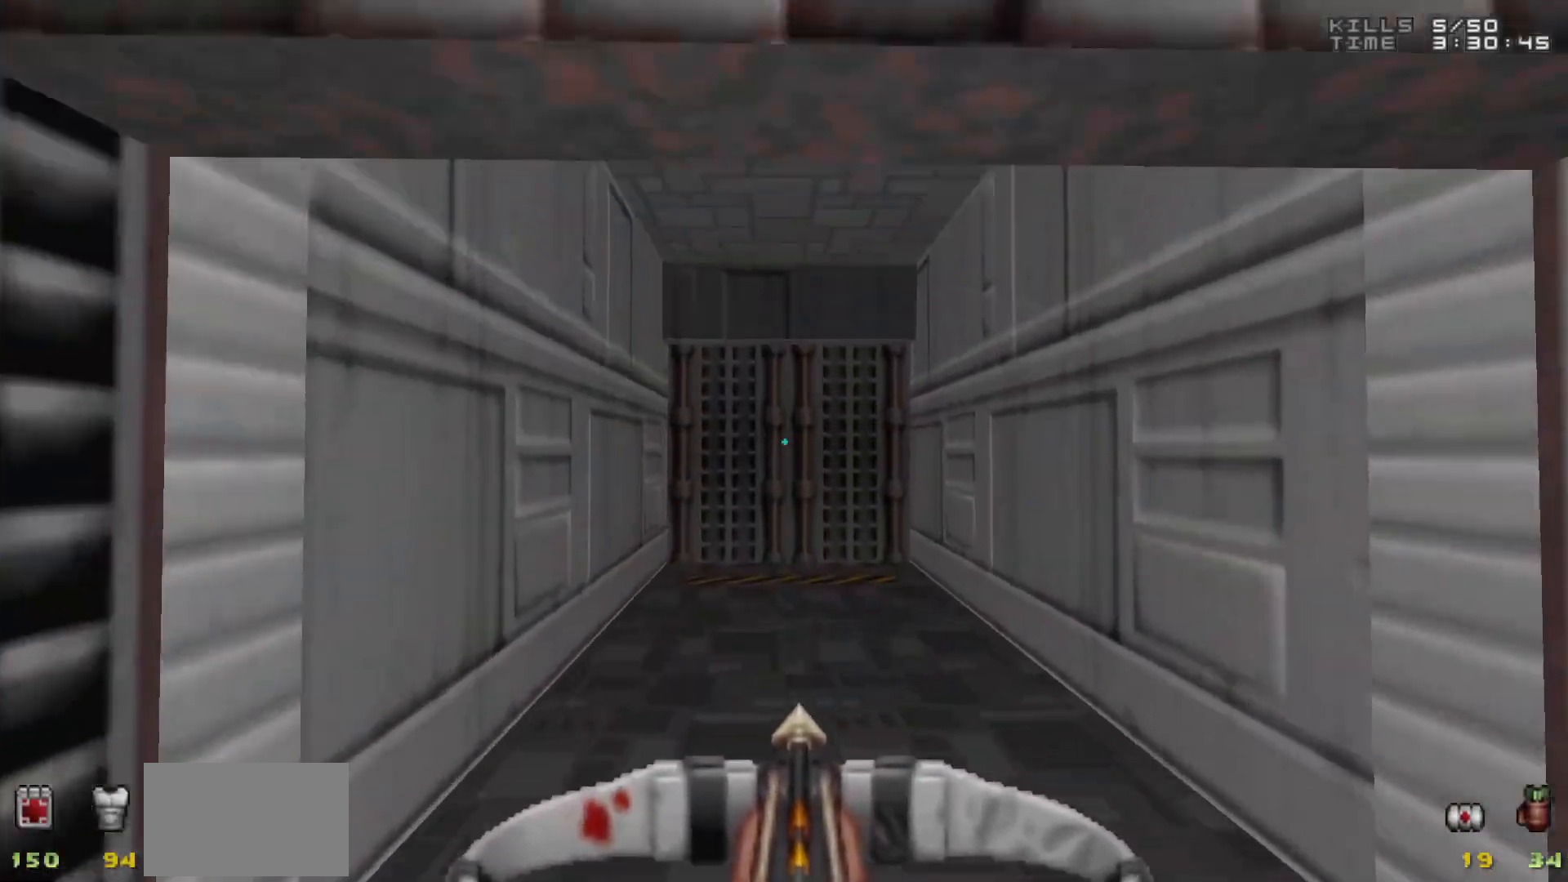
{"keys": ["w"], "mouse": [], "events": []}
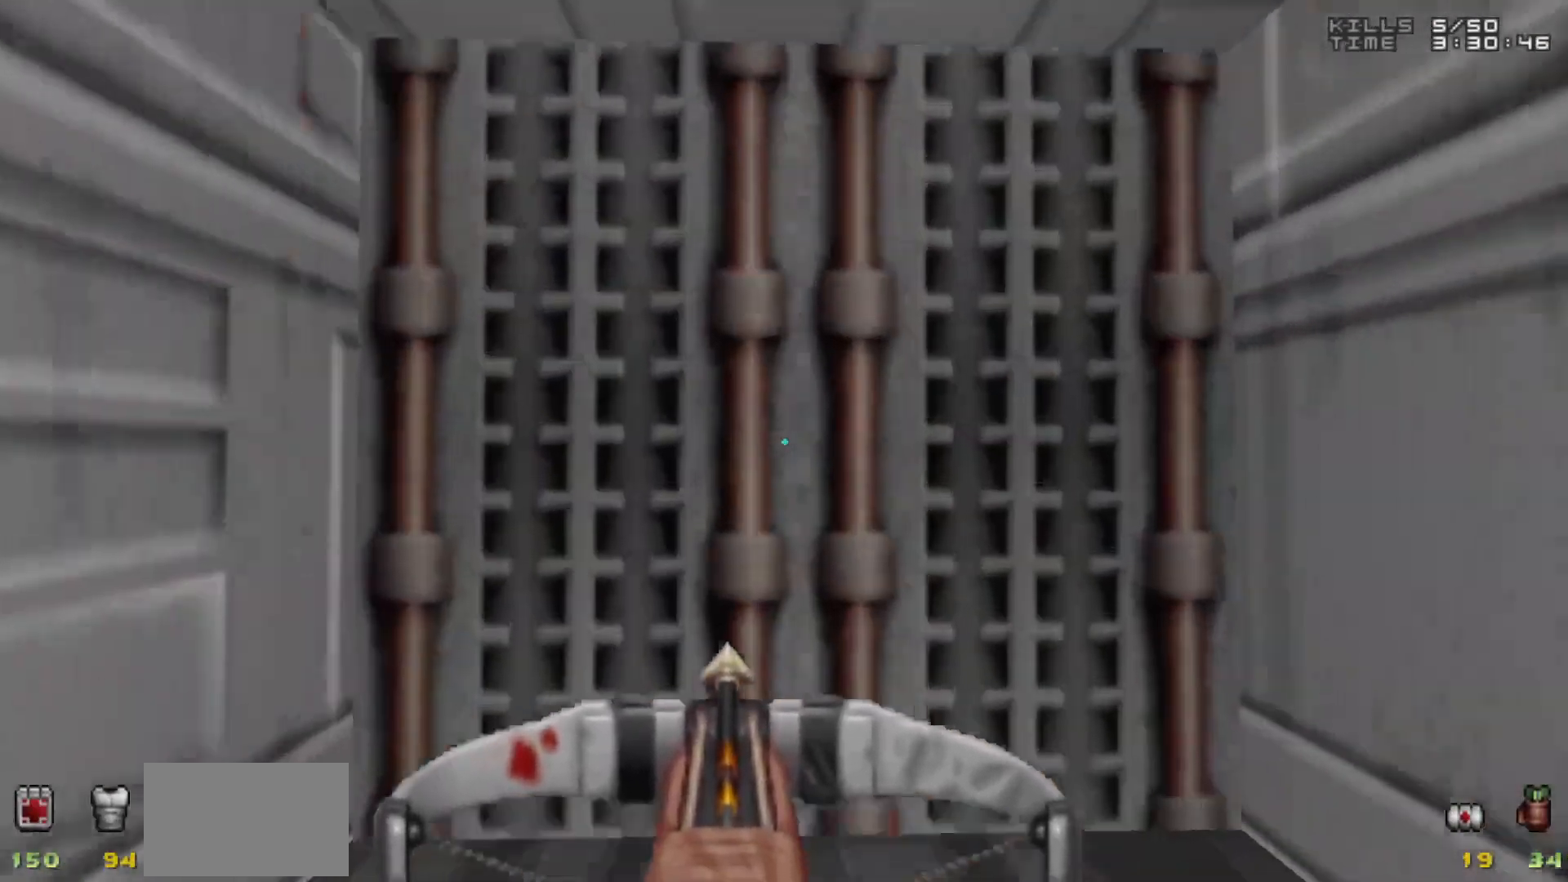
{"keys": [], "mouse": [], "events": [[50, "w", "up"], [100, "e", "down"], [183, "e", "up"], [283, "s", "down"], [417, "s", "up"]]}
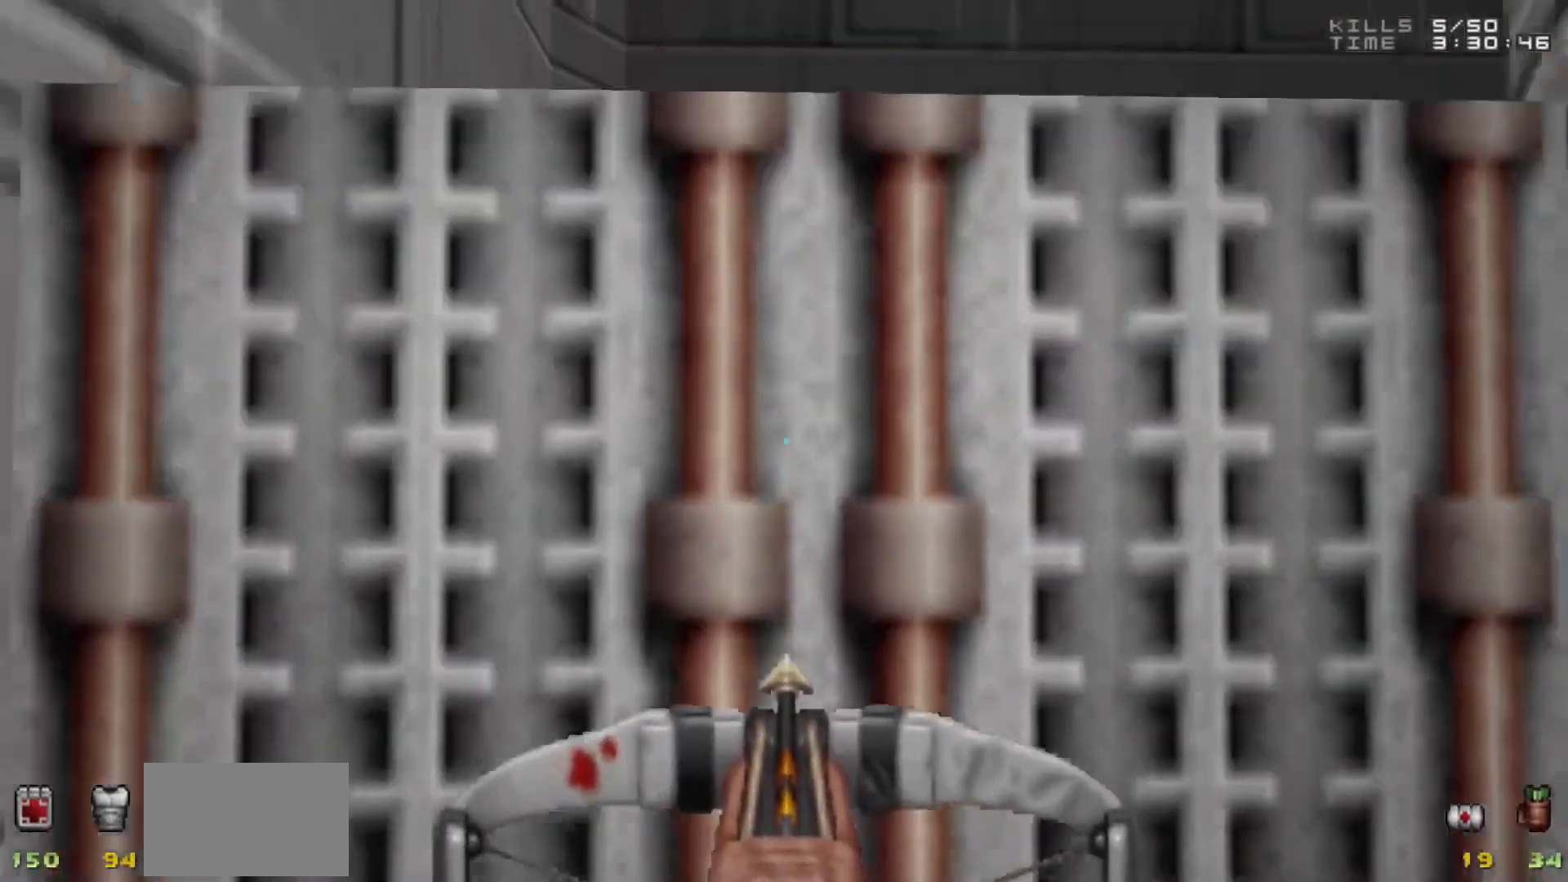
{"keys": ["w"], "mouse": [], "events": [[350, "w", "down"]]}
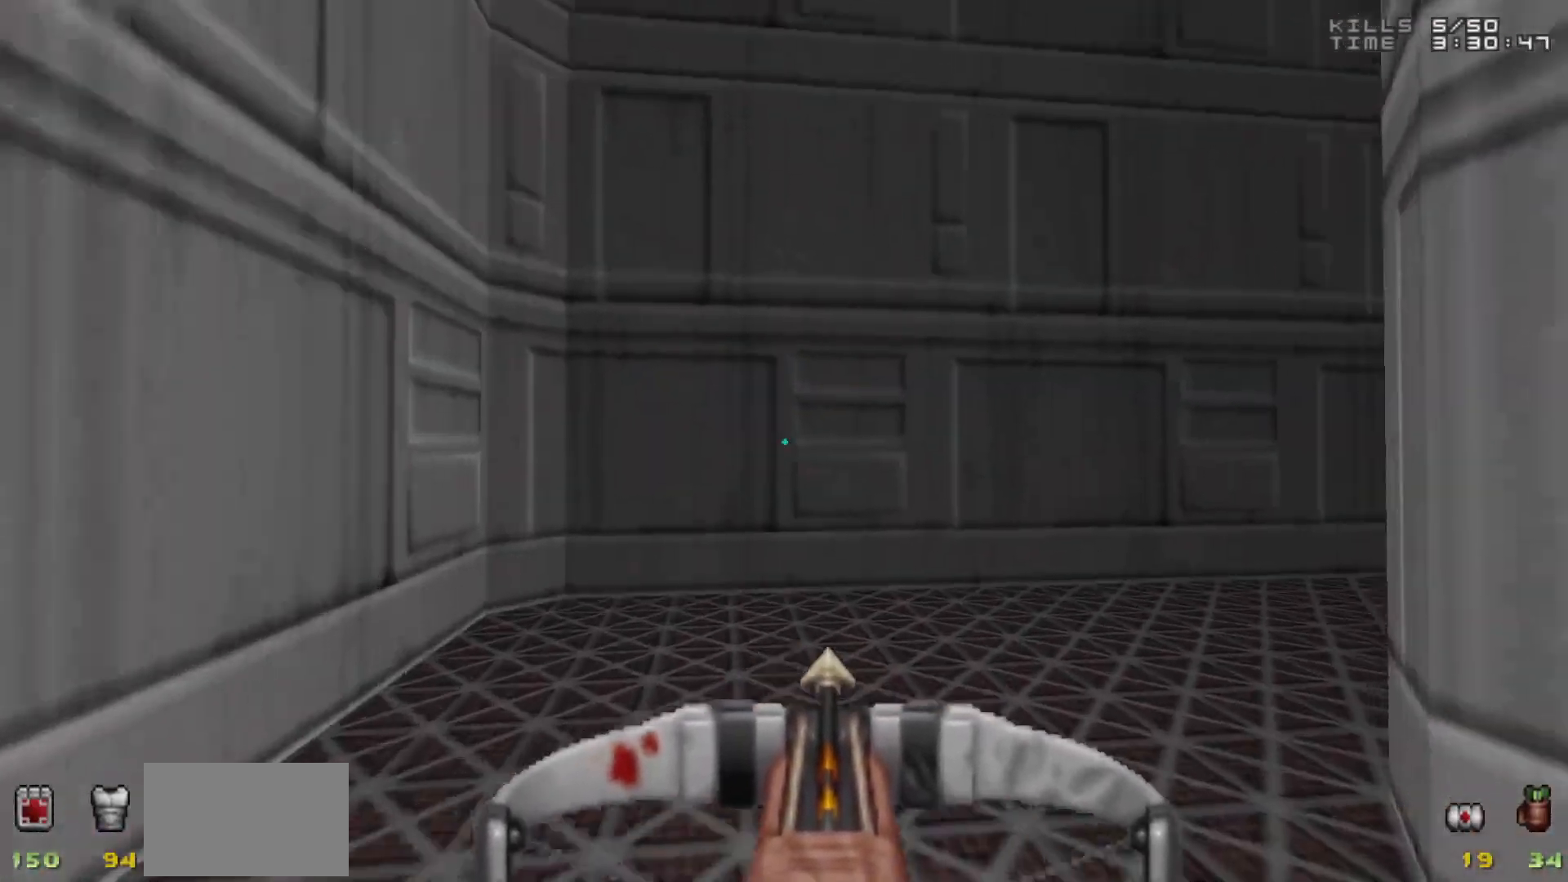
{"keys": ["w"], "mouse": [], "events": [[167, "w", "up"], [367, "w", "down"]]}
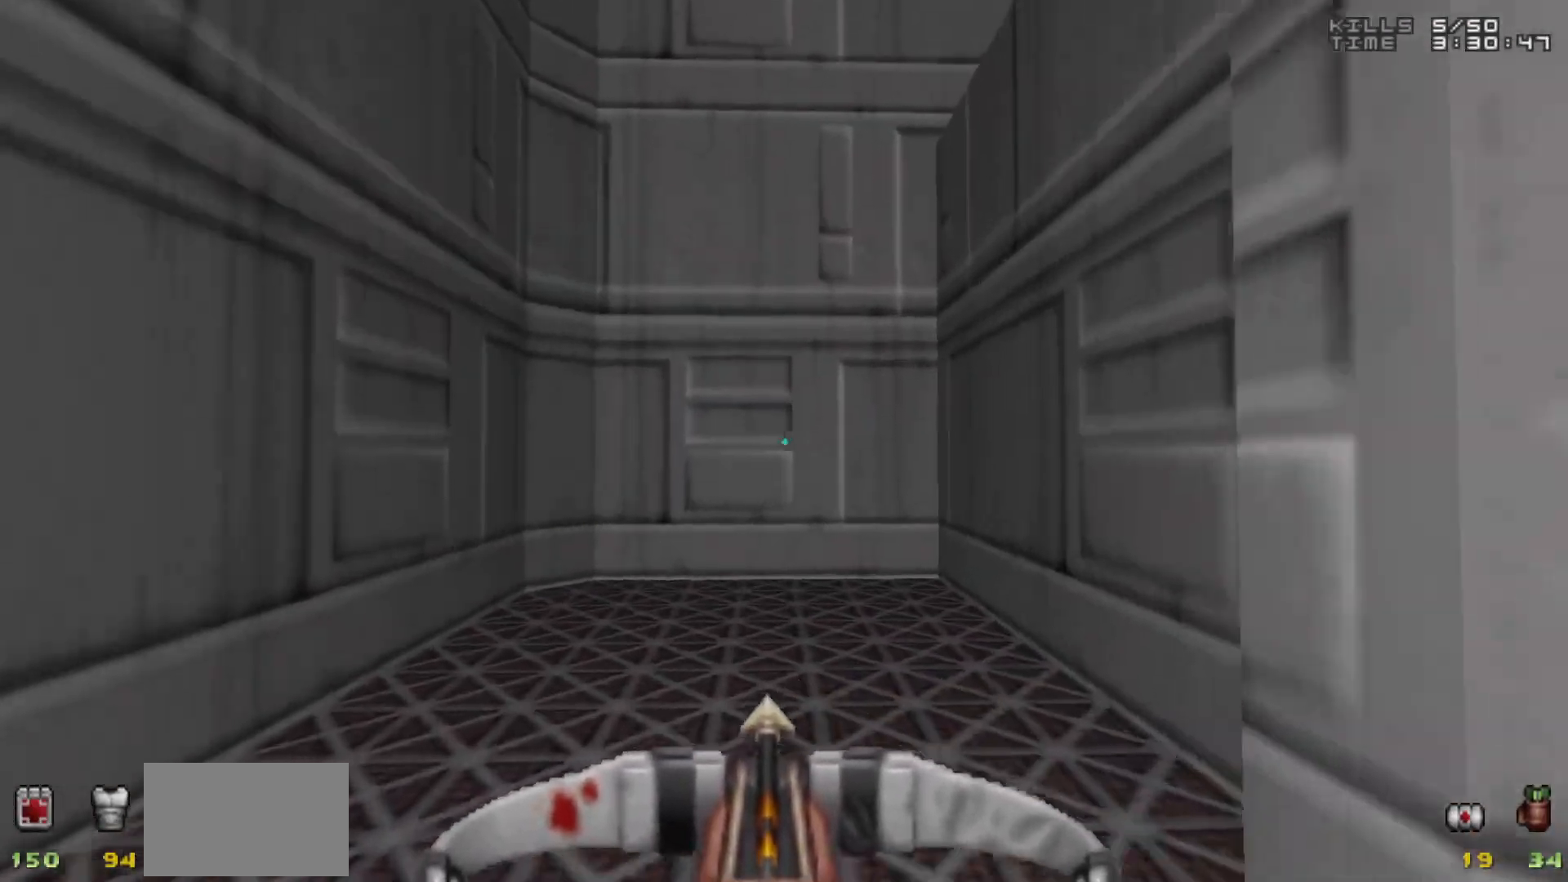
{"keys": [], "mouse": [], "events": [[33, "w", "up"]]}
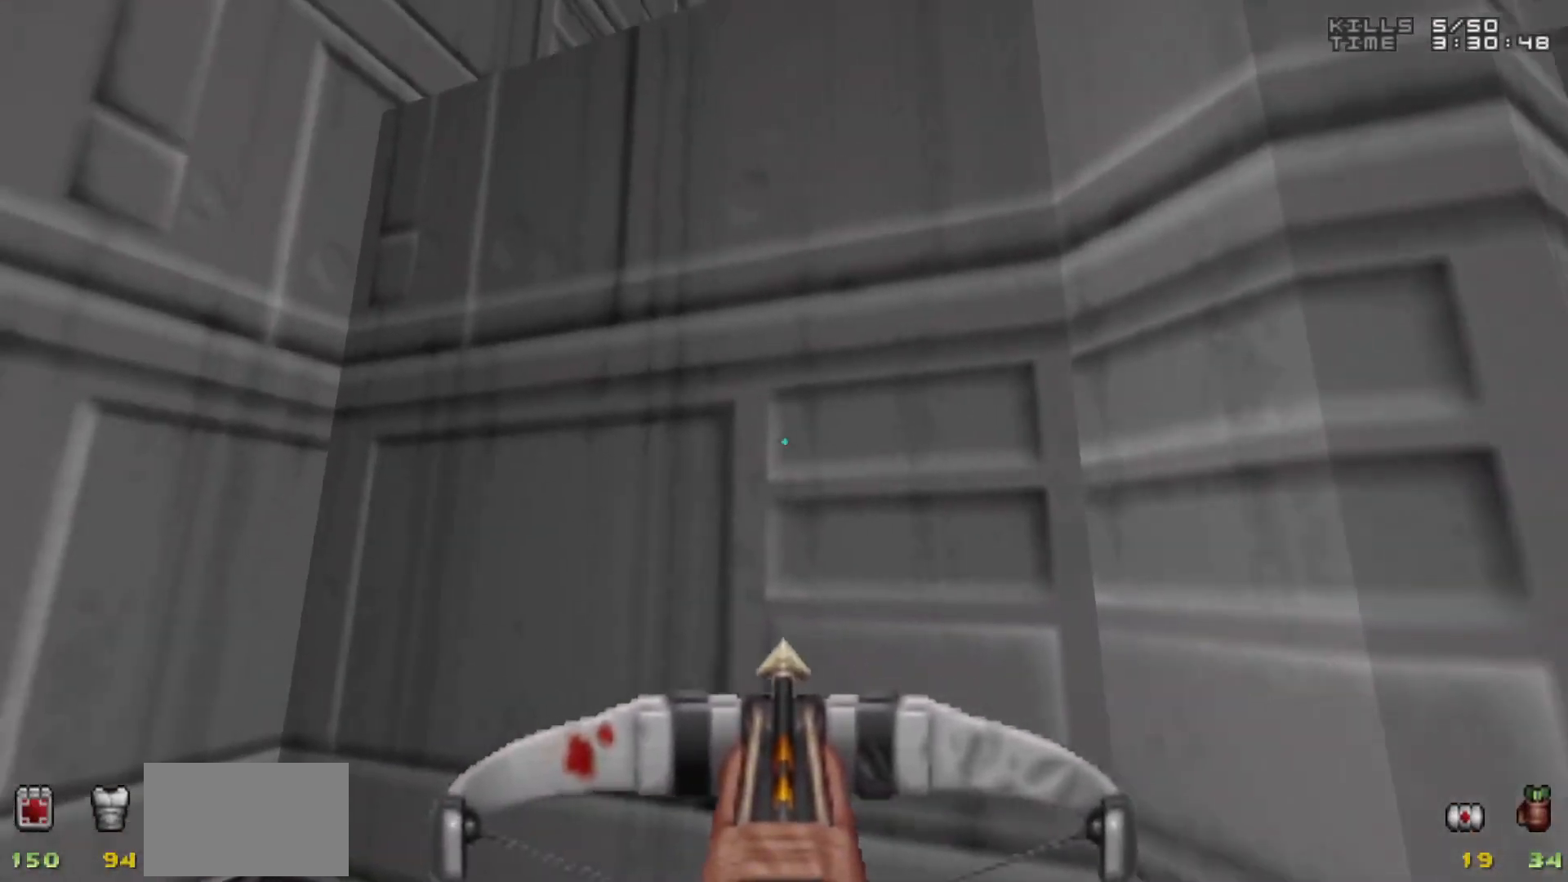
{"keys": [], "mouse": [], "events": []}
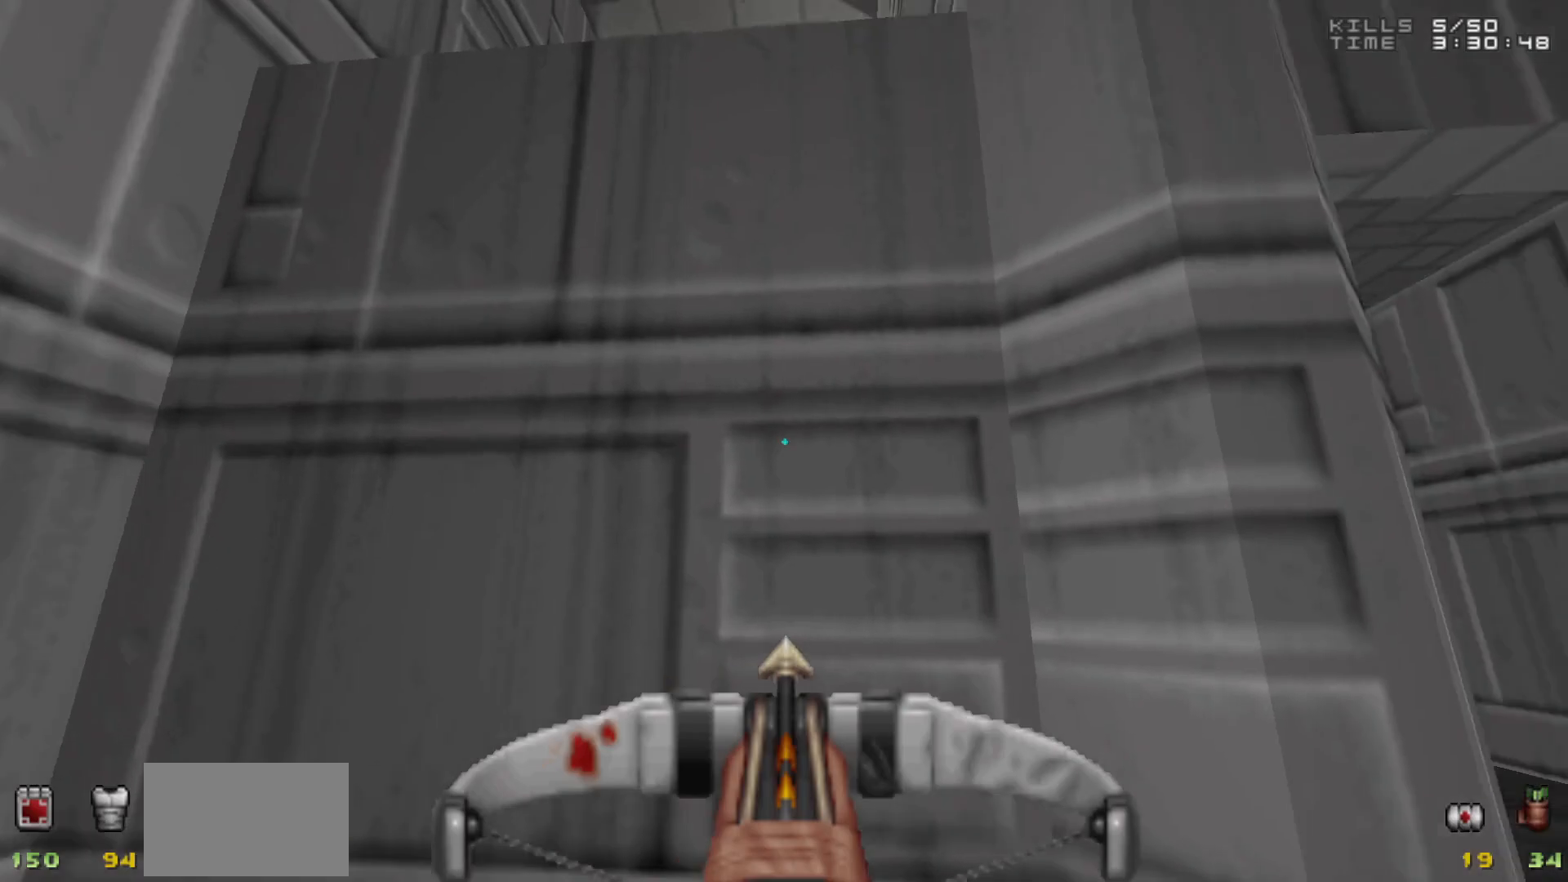
{"keys": [], "mouse": [], "events": []}
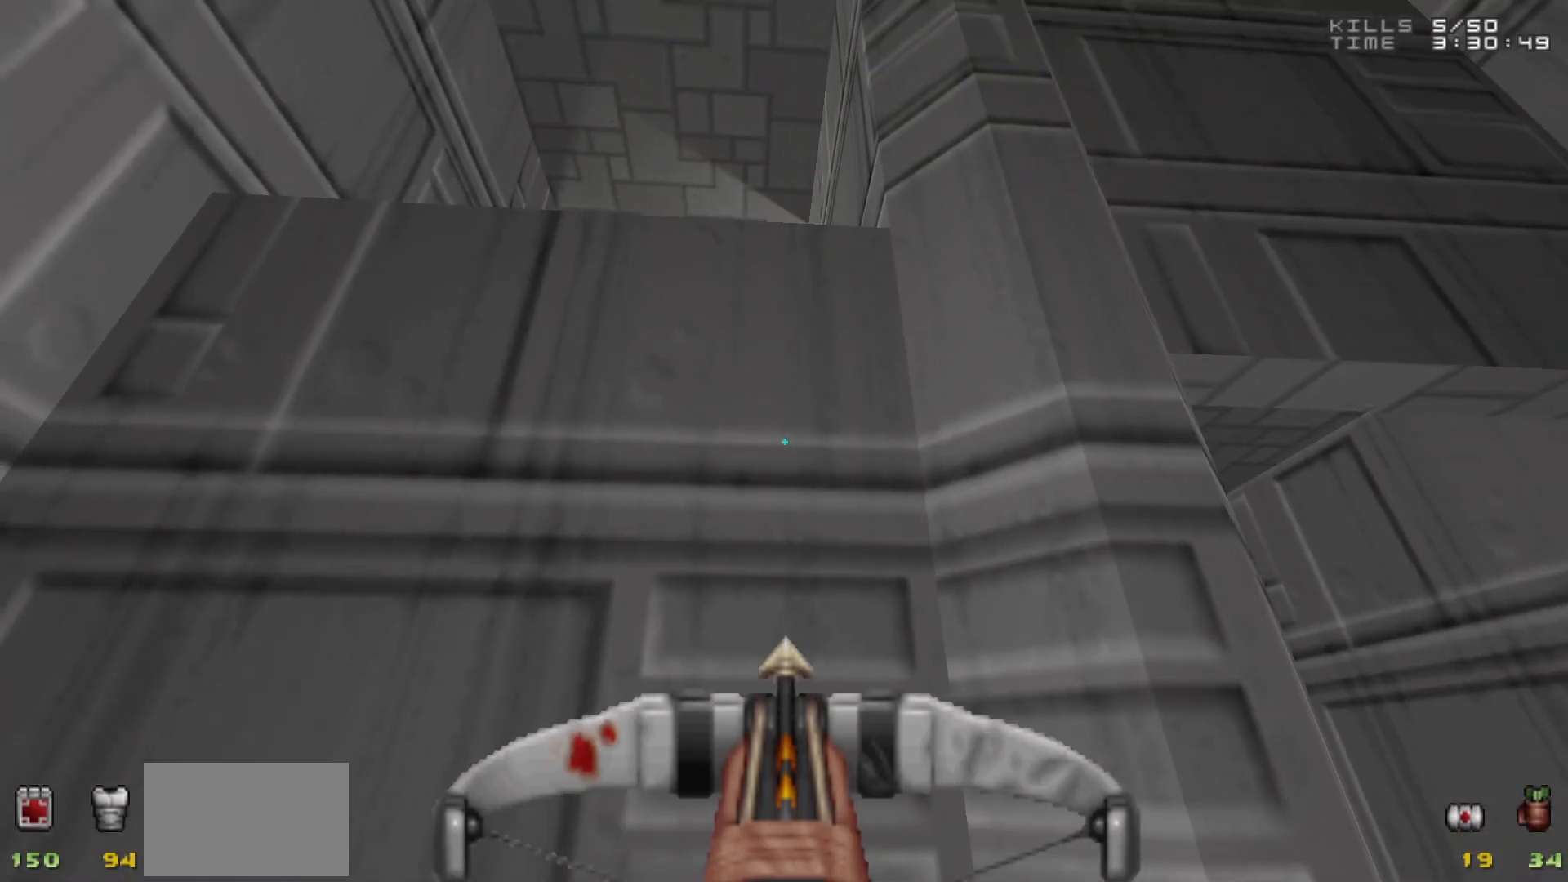
{"keys": [], "mouse": [], "events": []}
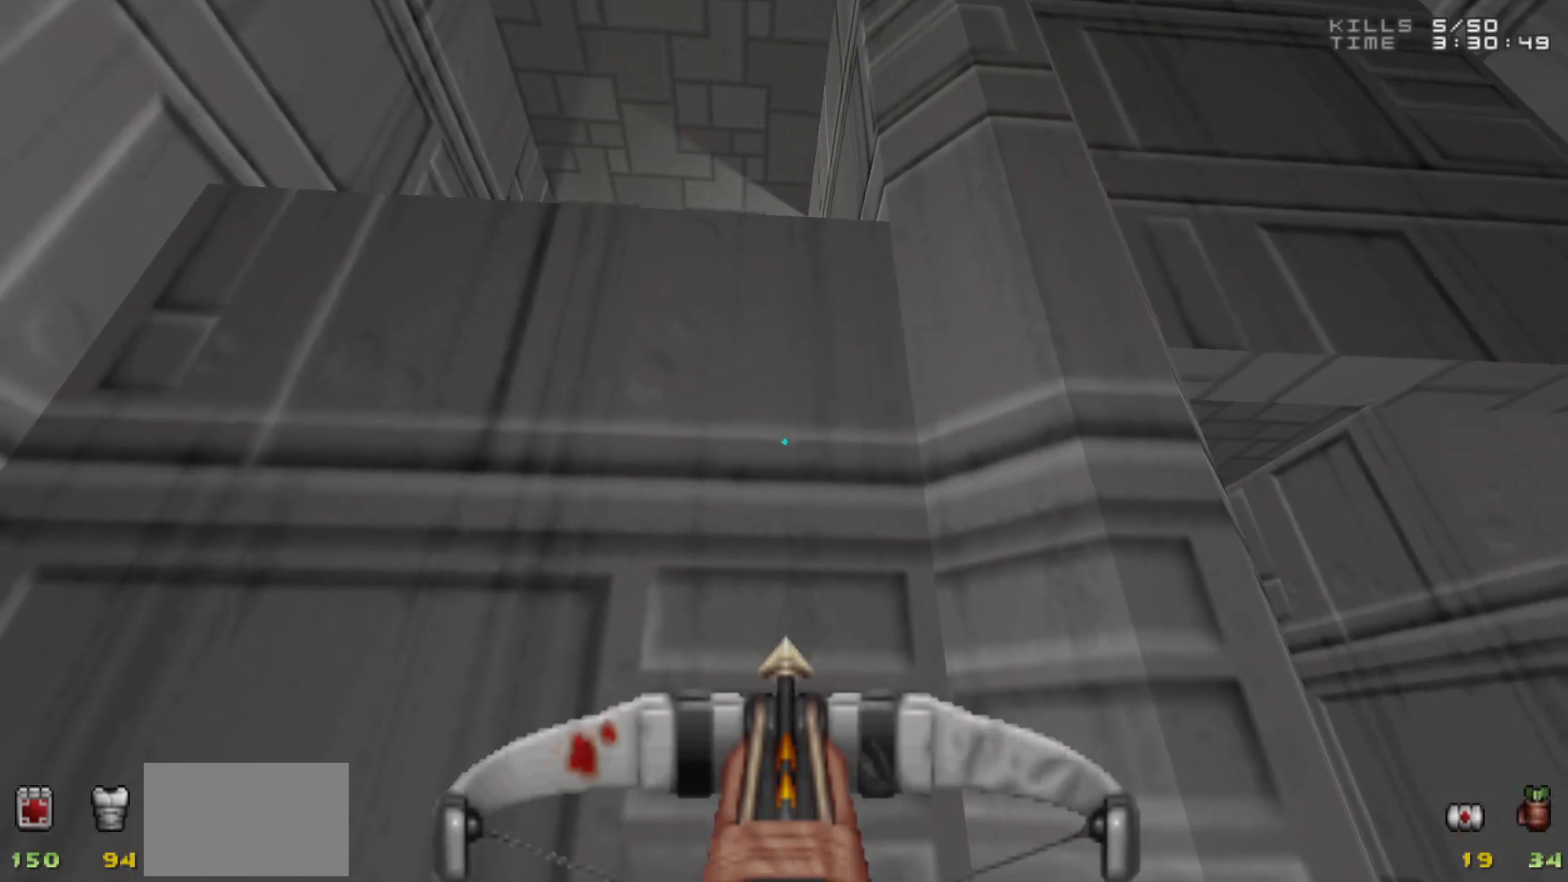
{"keys": [], "mouse": [], "events": []}
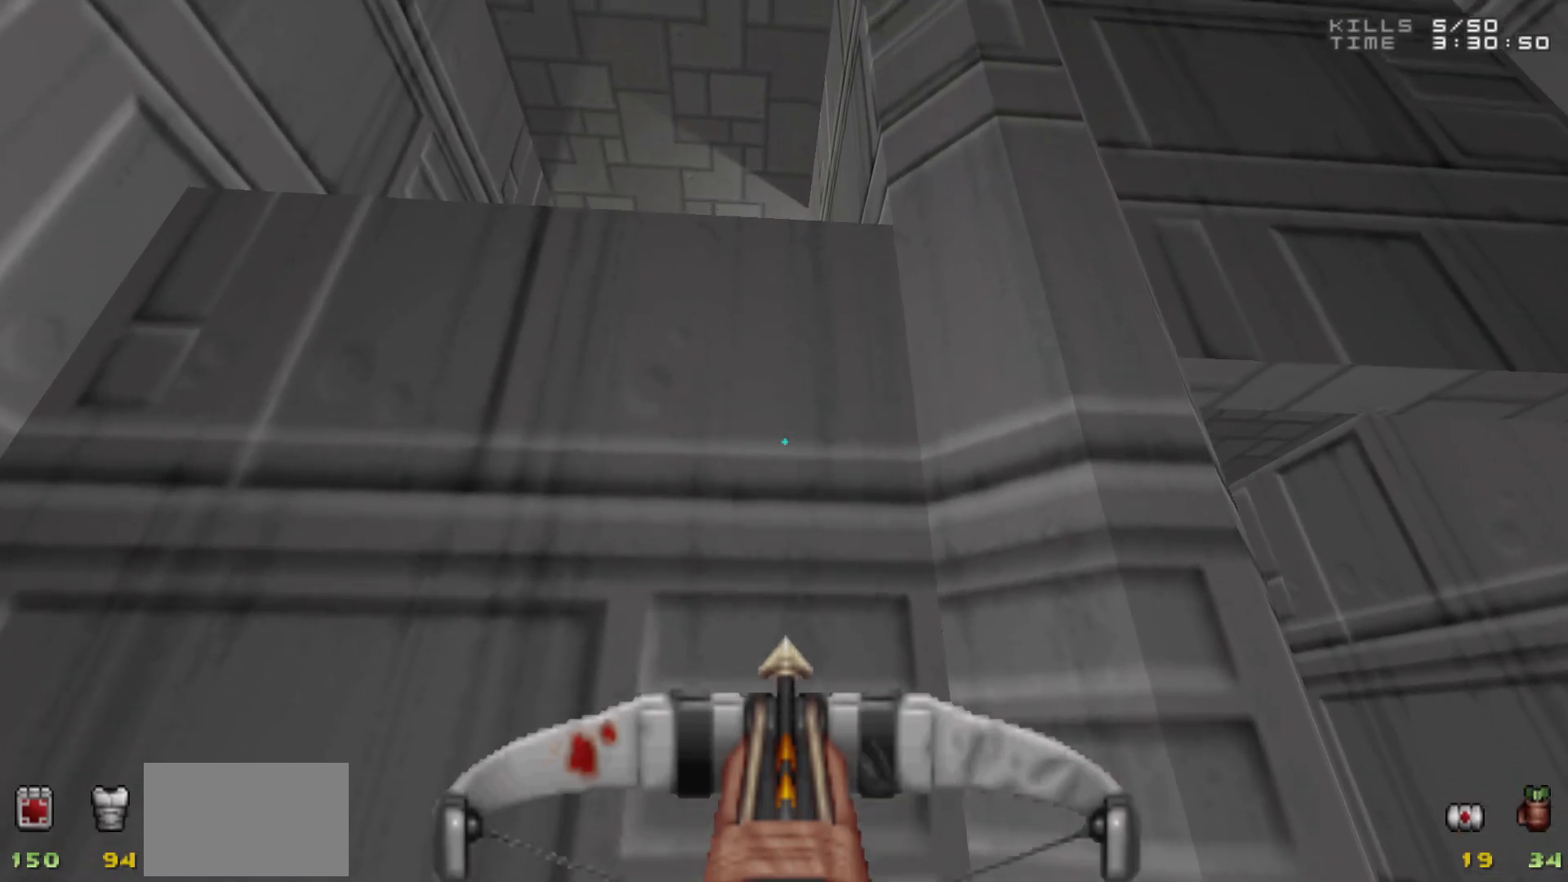
{"keys": [], "mouse": [], "events": []}
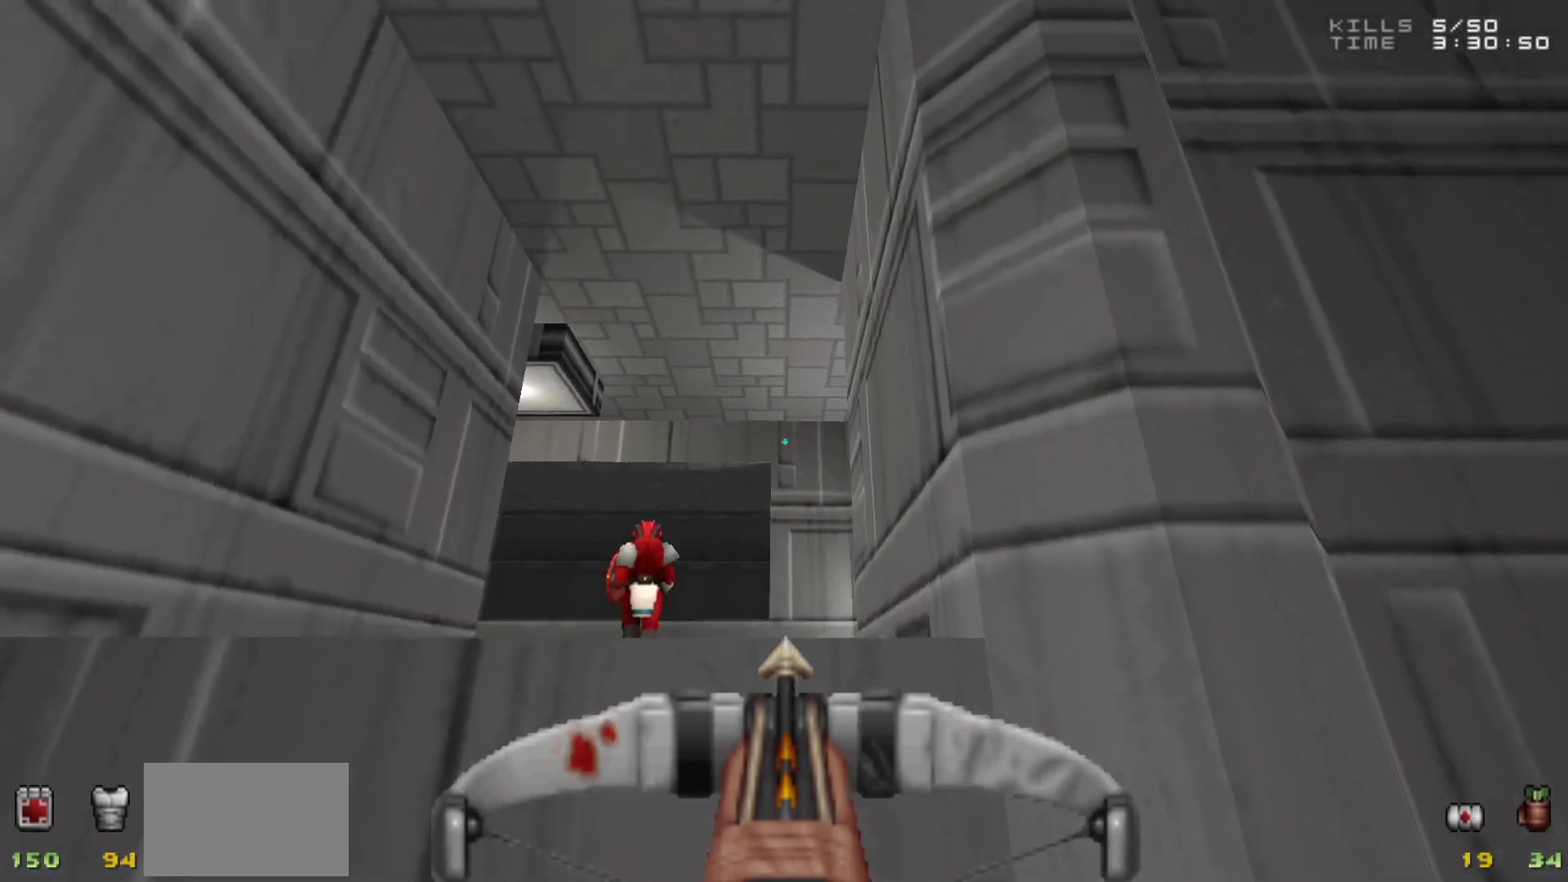
{"keys": ["w"], "mouse": [], "events": [[133, "w", "down"]]}
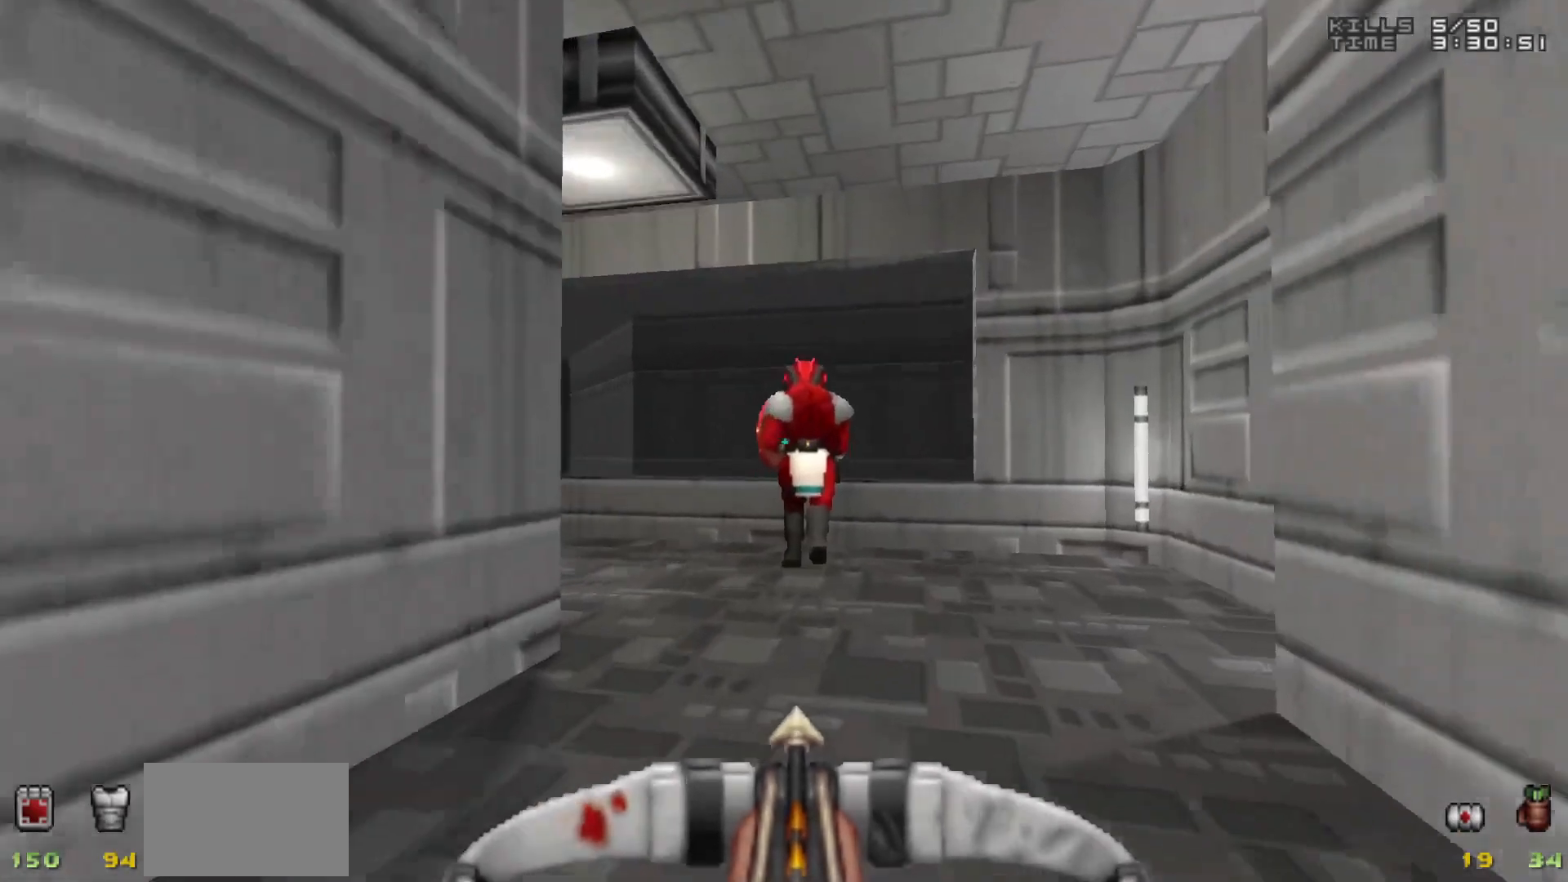
{"keys": [], "mouse": [], "events": [[17, "w", "up"], [100, "mouse_left", "down"], [200, "mouse_left", "up"], [383, "d", "down"], [483, "d", "up"]]}
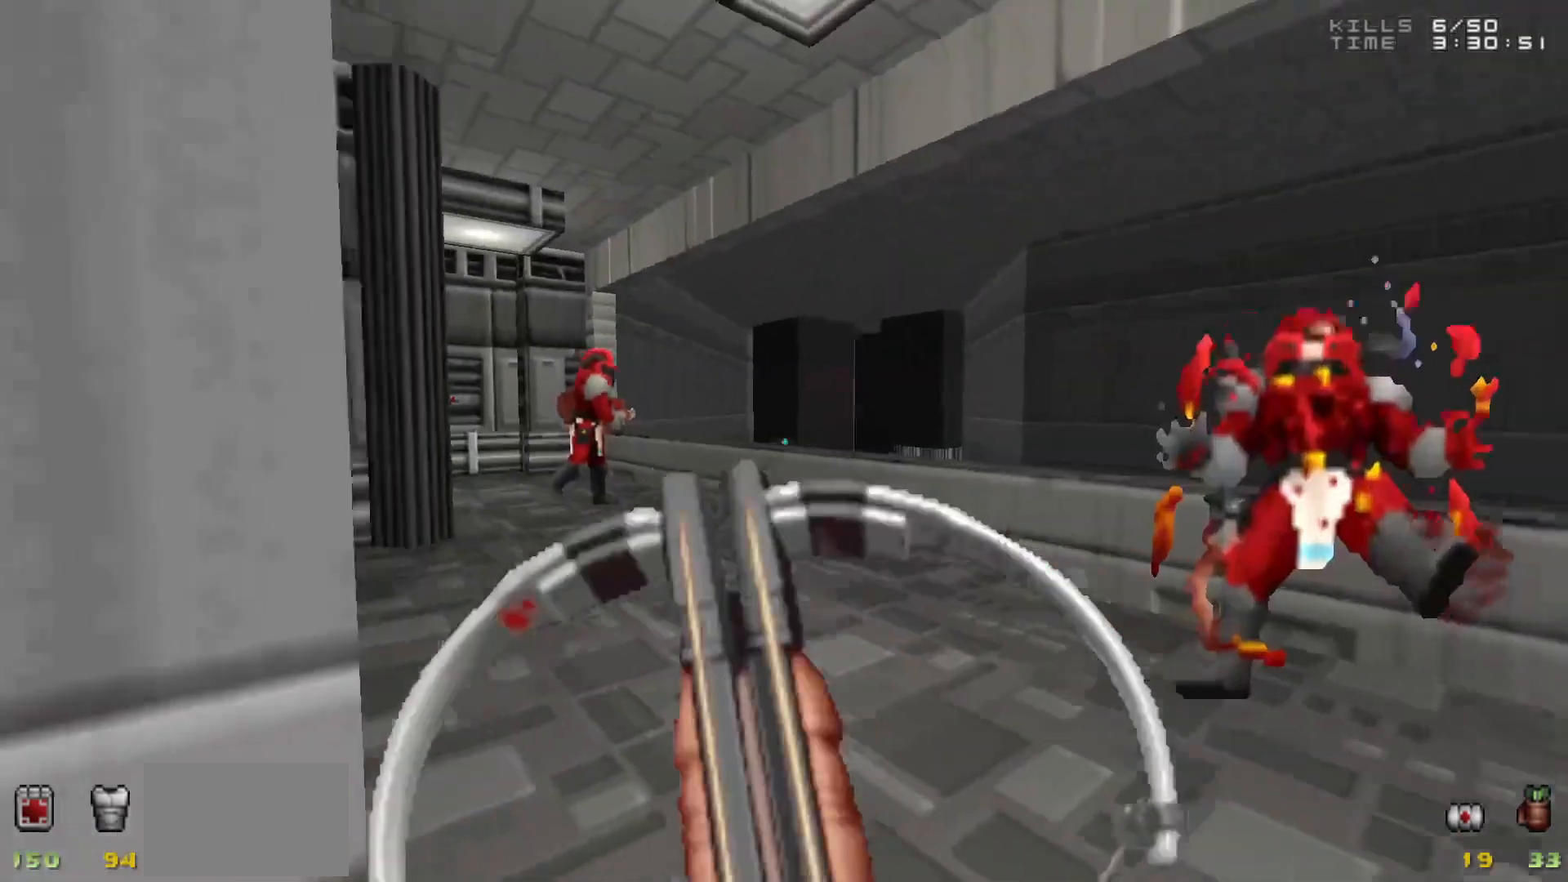
{"keys": [], "mouse": ["left"], "events": [[167, "w", "down"], [300, "w", "up"], [450, "mouse_left", "down"]]}
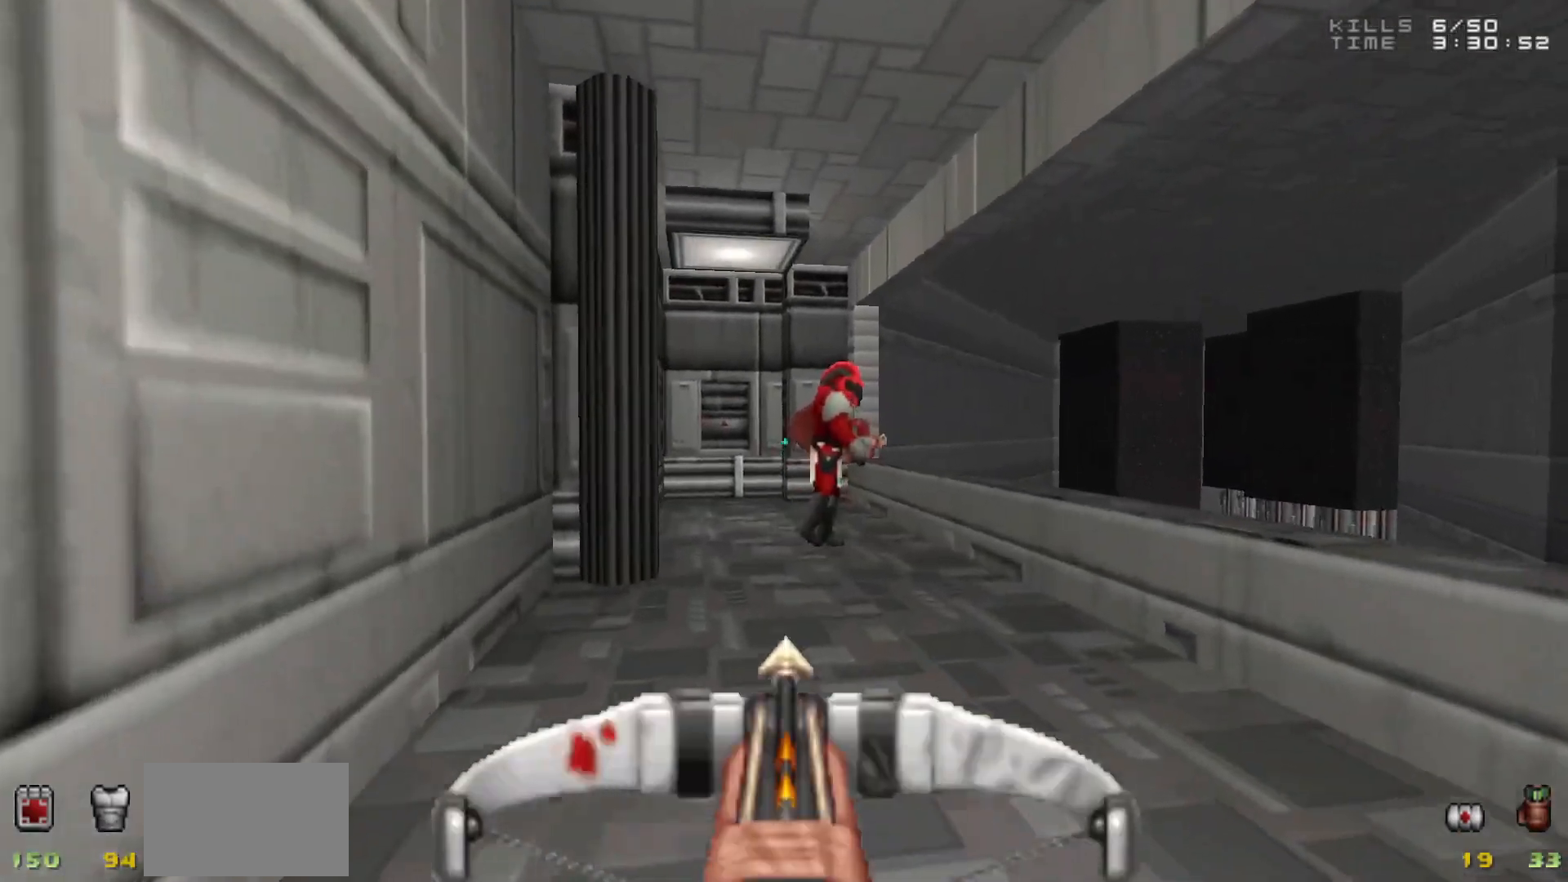
{"keys": [], "mouse": [], "events": [[233, "mouse_left", "up"]]}
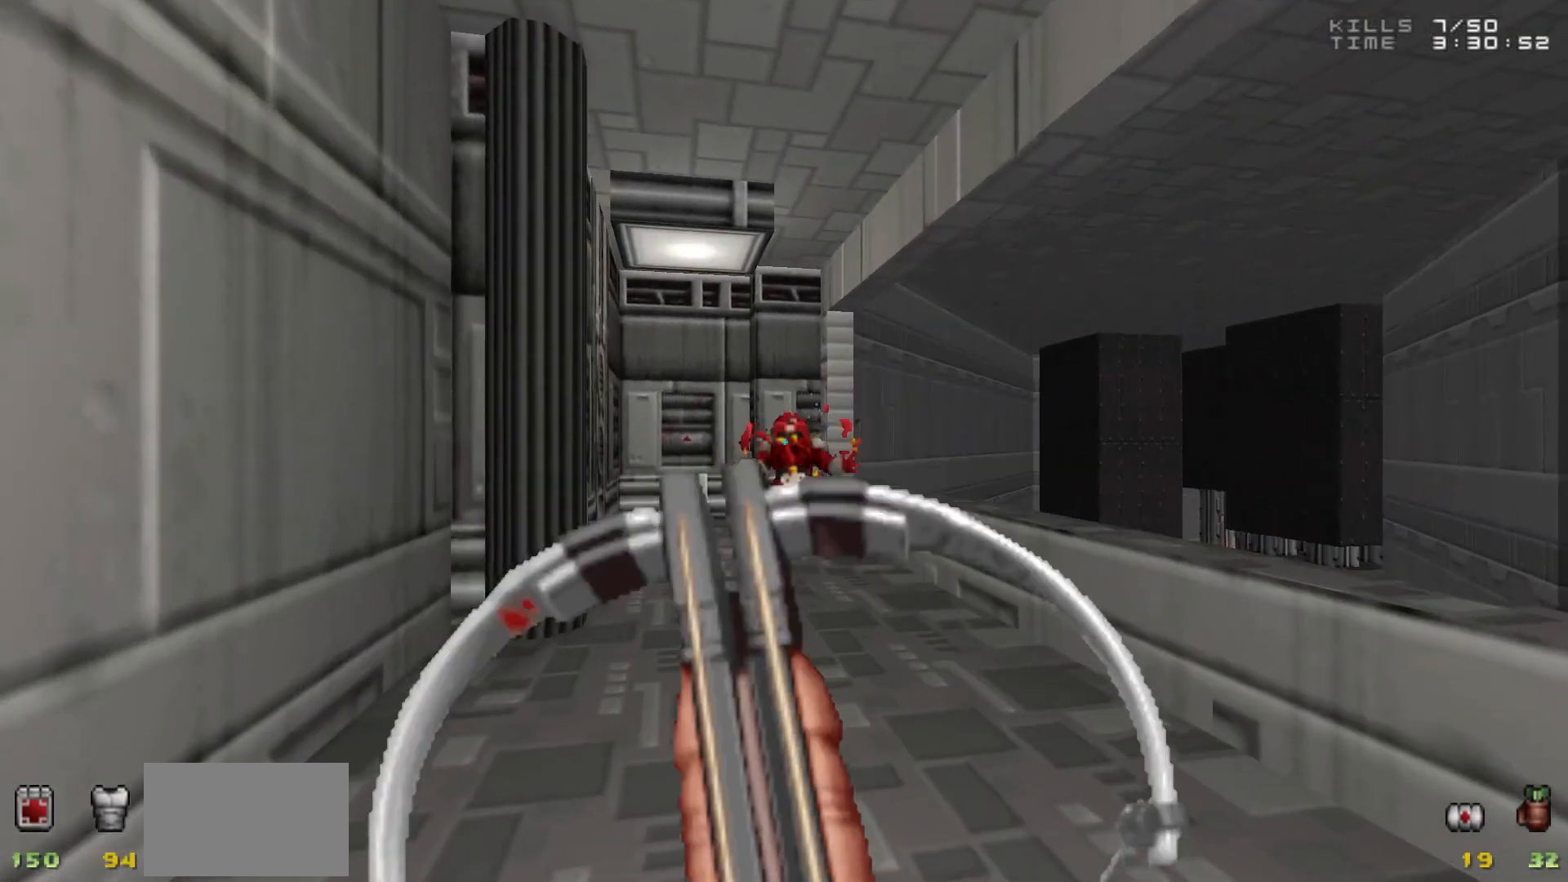
{"keys": [], "mouse": [], "events": []}